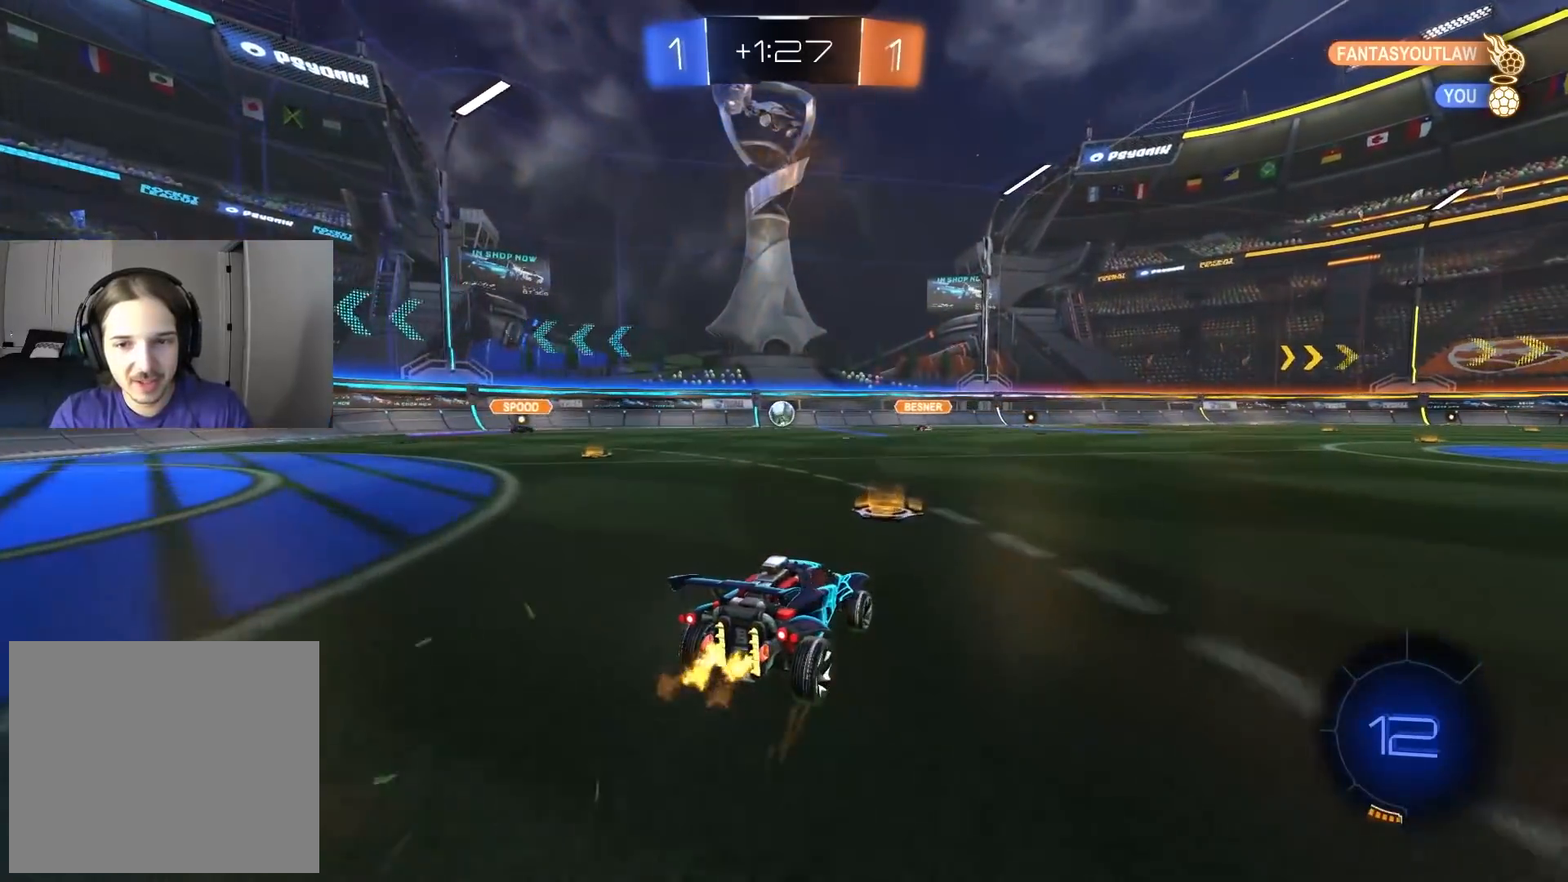
Gameplay with a controller (PlayStation layout); each line is a JSON object with the inputs held at the frame after it. "events" lists button and stick changes between this image and that frame as [ms after this image, input, new state], when the widget could be followed in between.
{"buttons": ["R2"], "left_stick": "left", "right_stick": "center", "events": [[33, "left_stick", "left"]]}
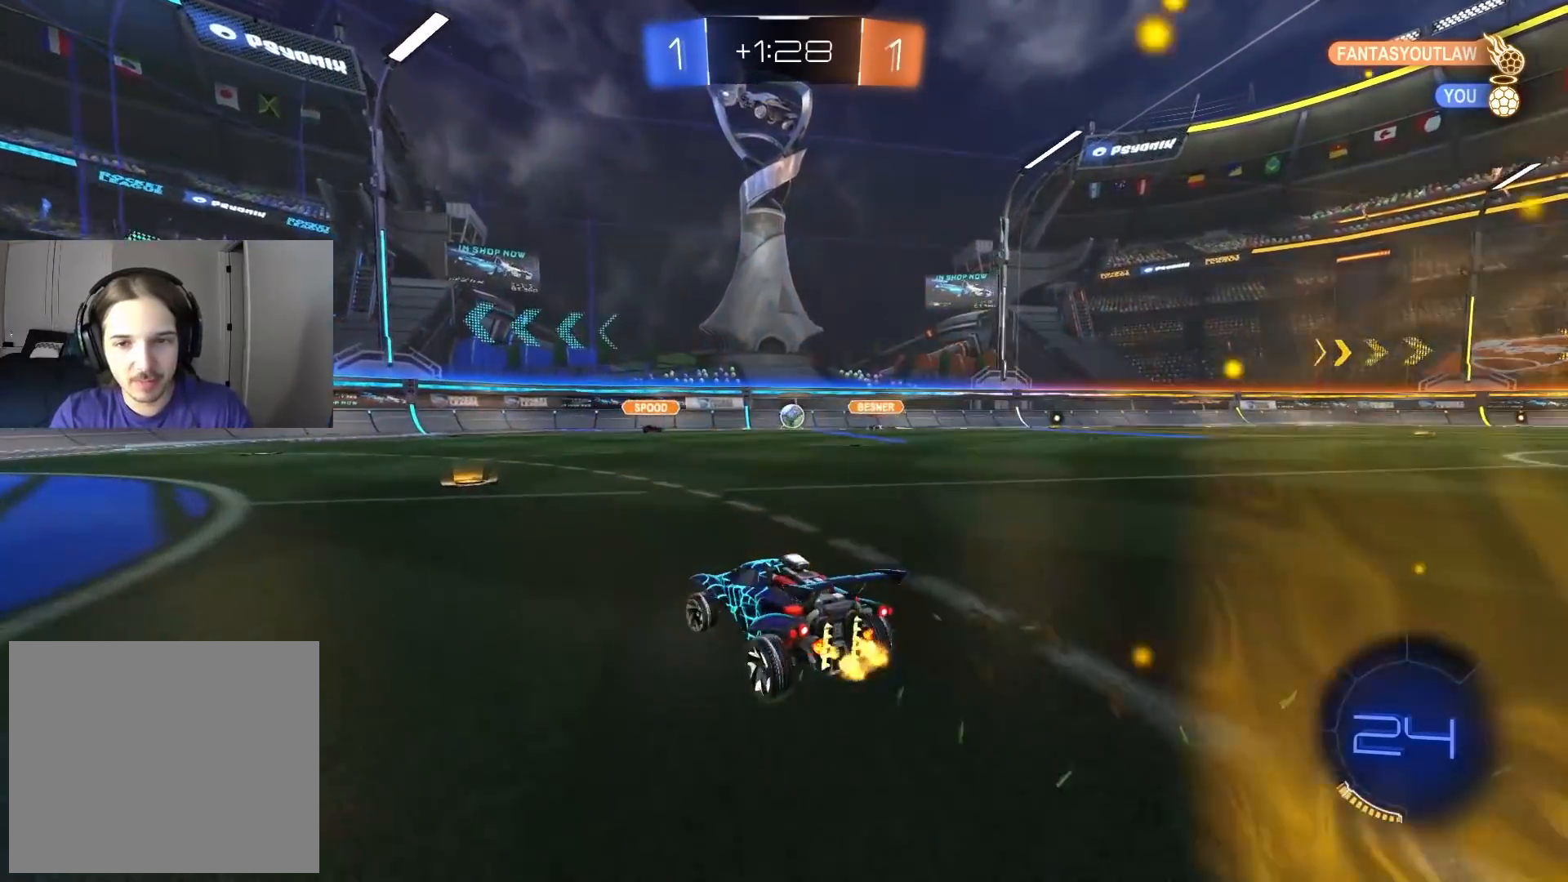
{"buttons": ["R2"], "left_stick": "right", "right_stick": "center", "events": [[83, "left_stick", "center"], [217, "left_stick", "right"]]}
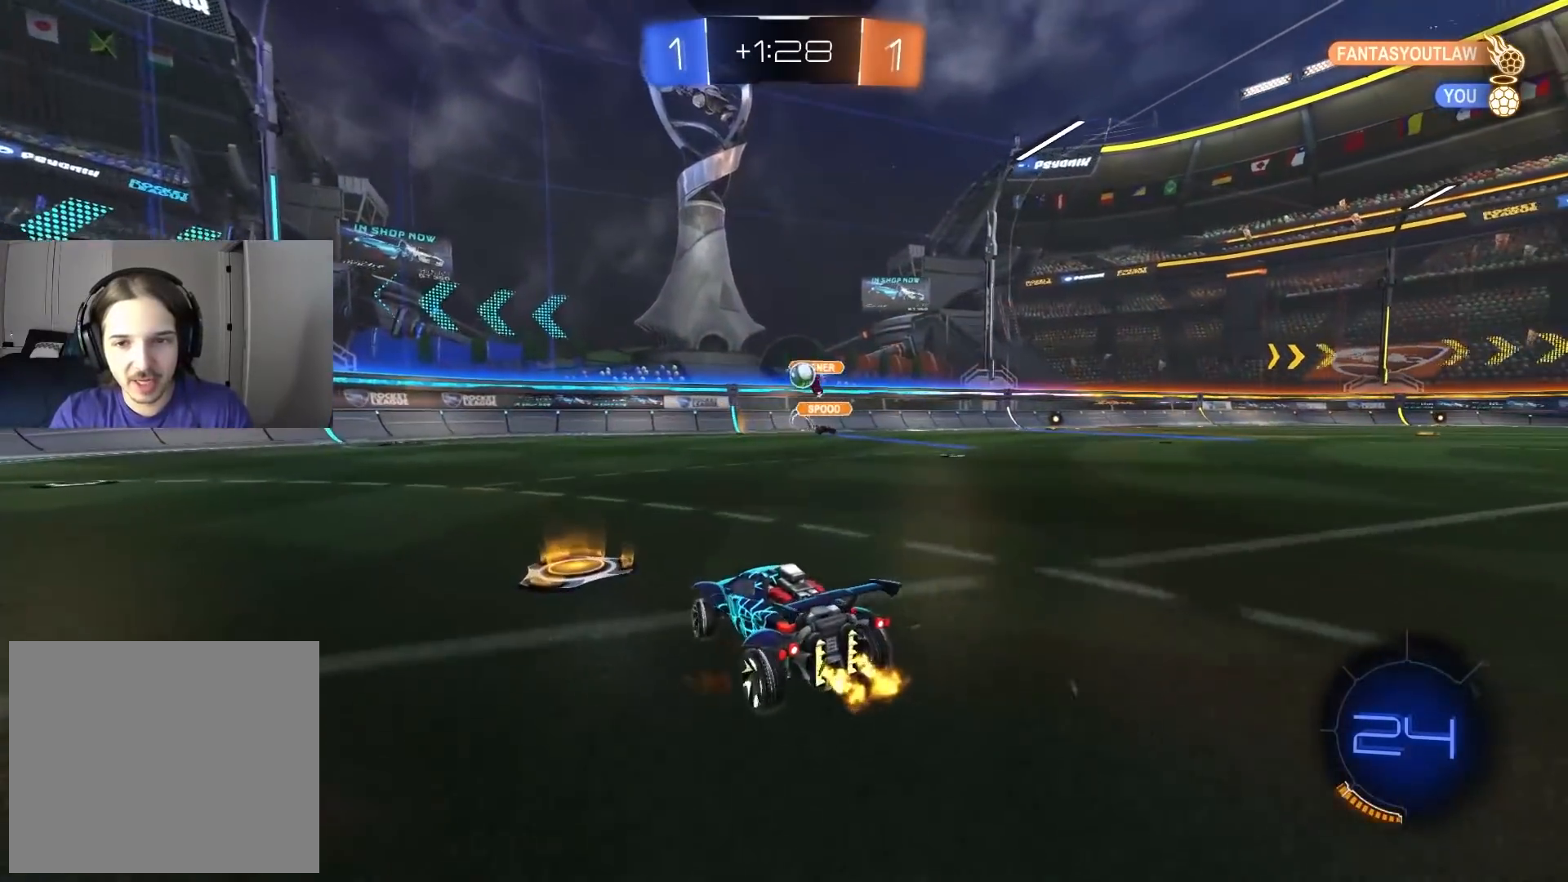
{"buttons": ["R2"], "left_stick": "center", "right_stick": "center", "events": [[417, "left_stick", "center"]]}
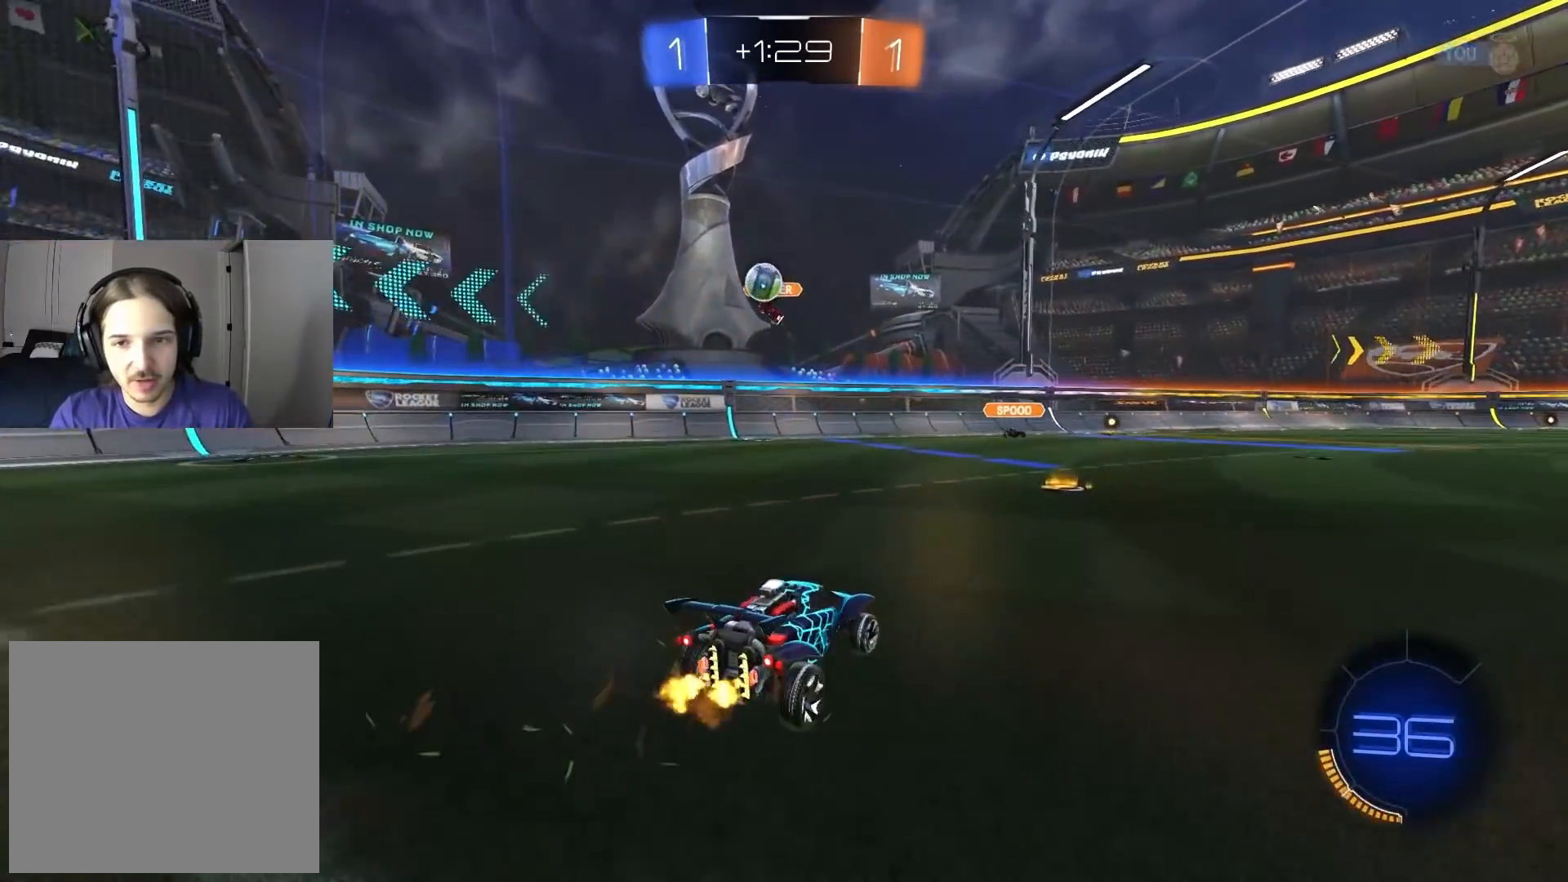
{"buttons": ["R2"], "left_stick": "right", "right_stick": "center", "events": [[167, "left_stick", "right"], [250, "L1", "down"], [400, "L1", "up"]]}
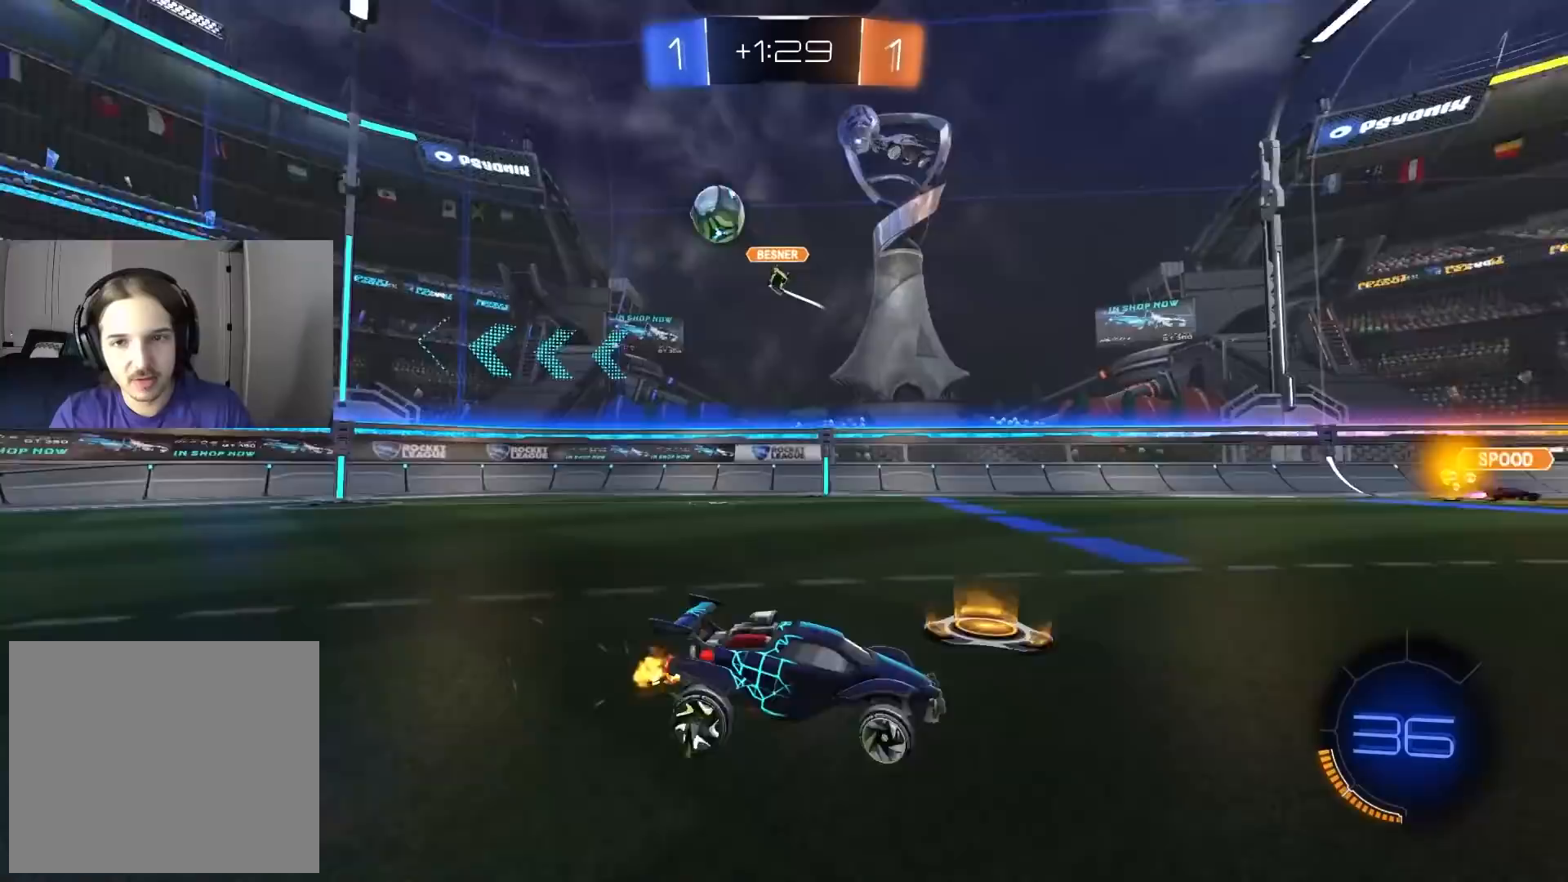
{"buttons": ["R2"], "left_stick": "right", "right_stick": "center", "events": []}
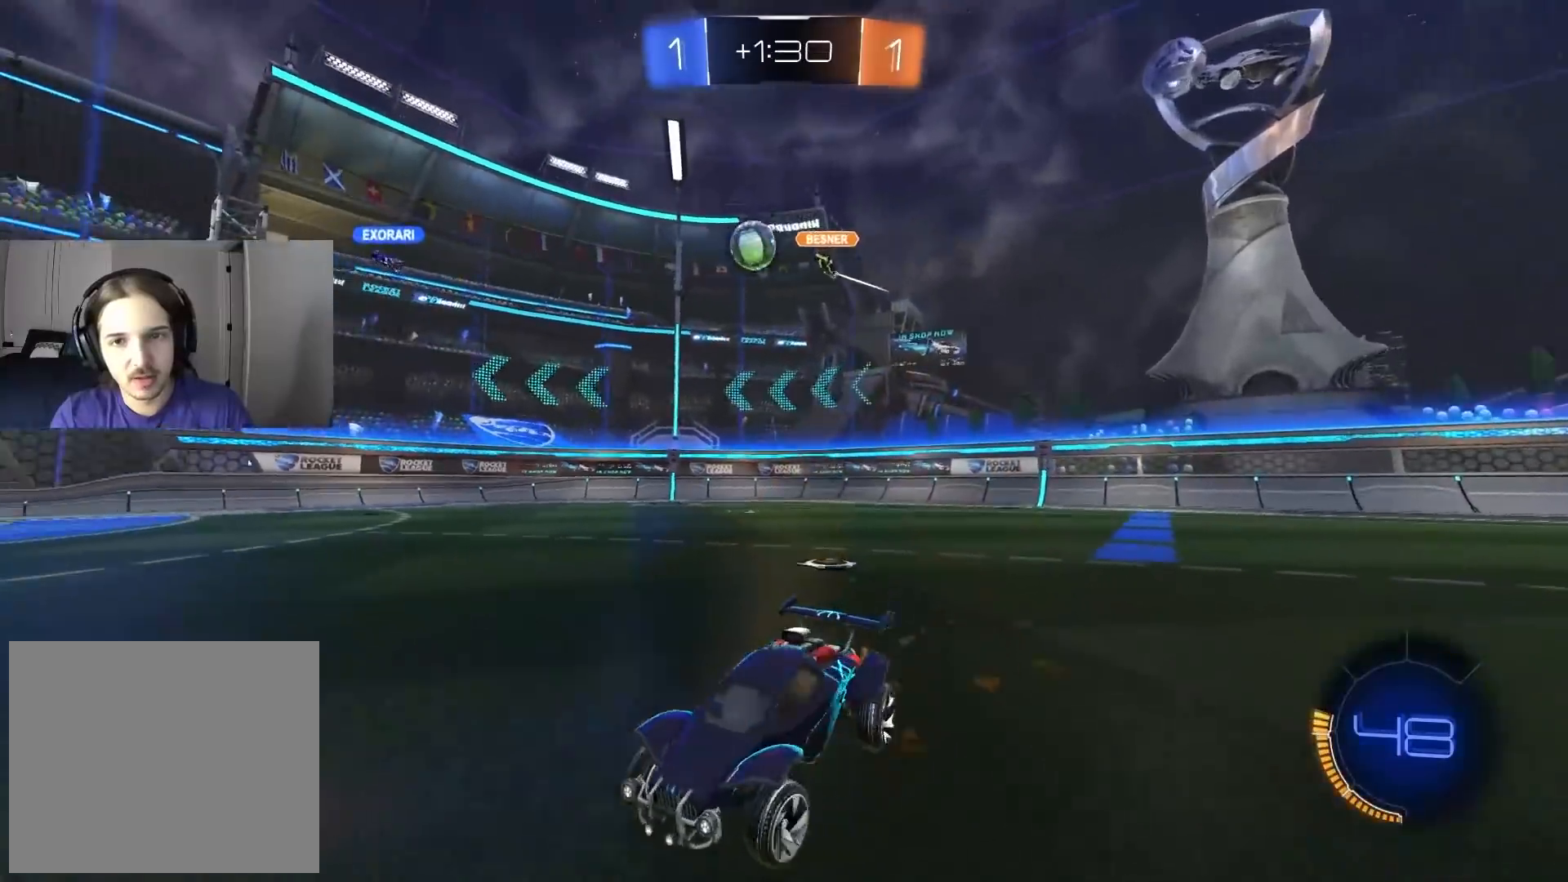
{"buttons": ["R2"], "left_stick": "down-right", "right_stick": "center", "events": [[167, "left_stick", "center"], [483, "left_stick", "down-right"]]}
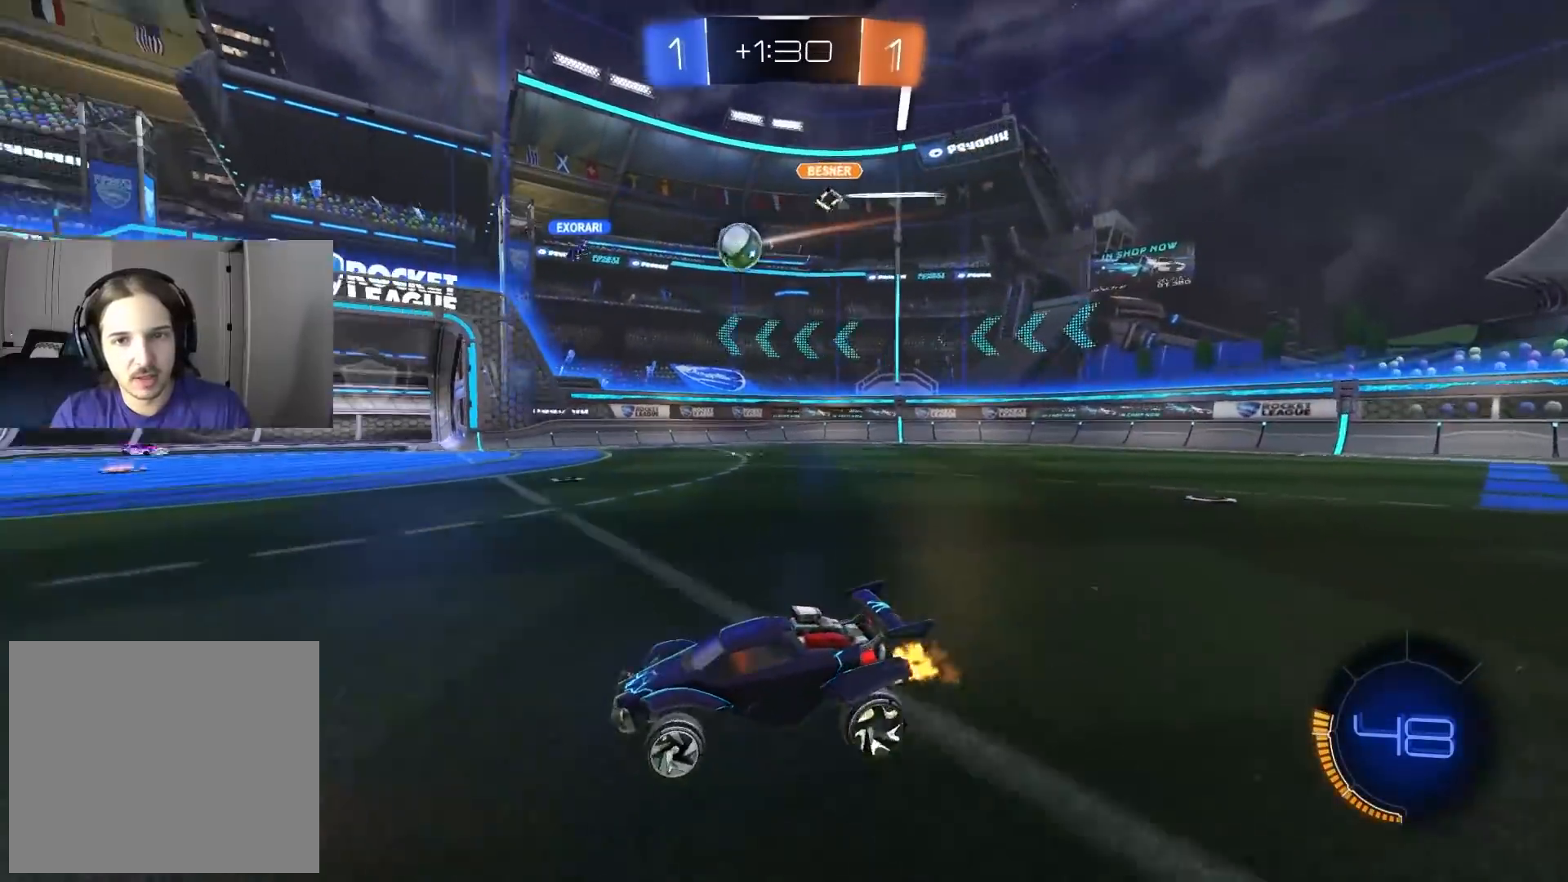
{"buttons": ["R2"], "left_stick": "down-right", "right_stick": "center", "events": [[117, "left_stick", "center"], [433, "left_stick", "down-right"]]}
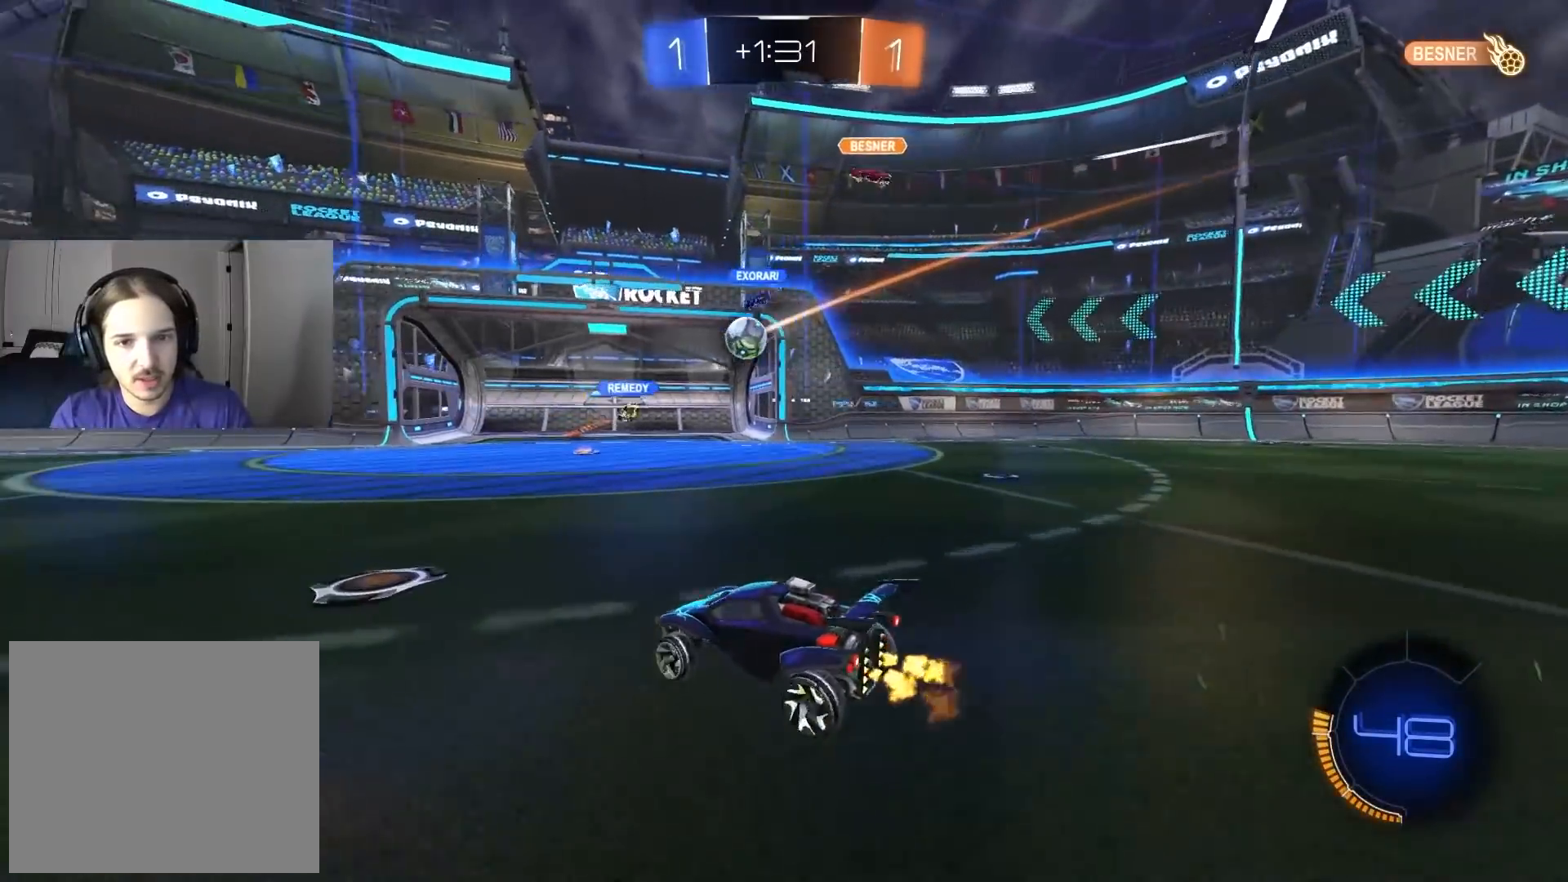
{"buttons": ["R2"], "left_stick": "down-right", "right_stick": "center", "events": [[133, "left_stick", "center"], [400, "left_stick", "down-right"]]}
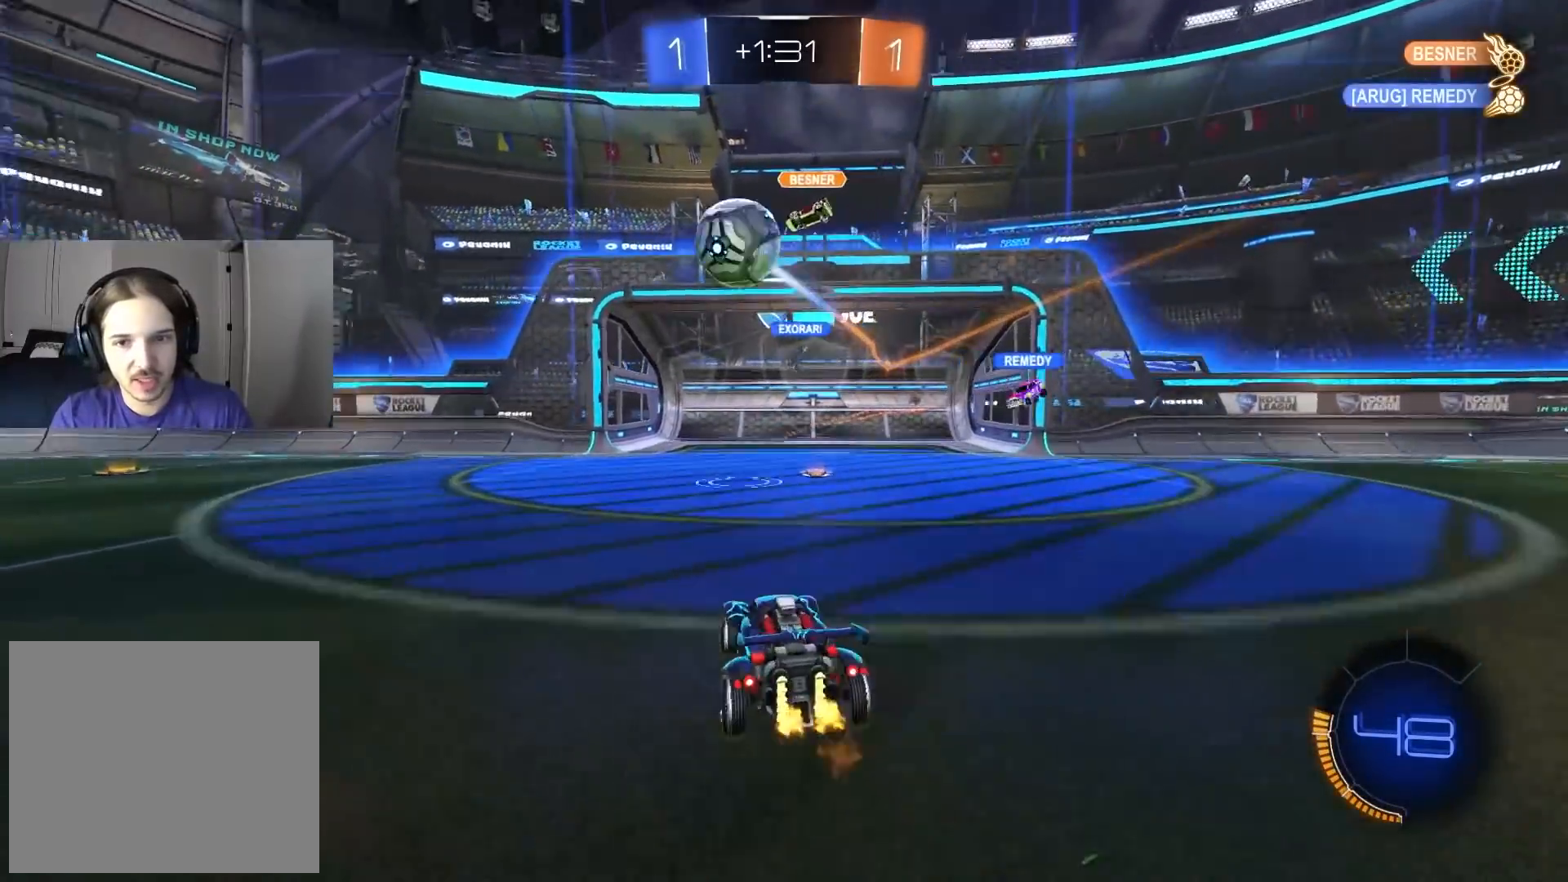
{"buttons": ["R2"], "left_stick": "center", "right_stick": "center", "events": [[117, "left_stick", "center"]]}
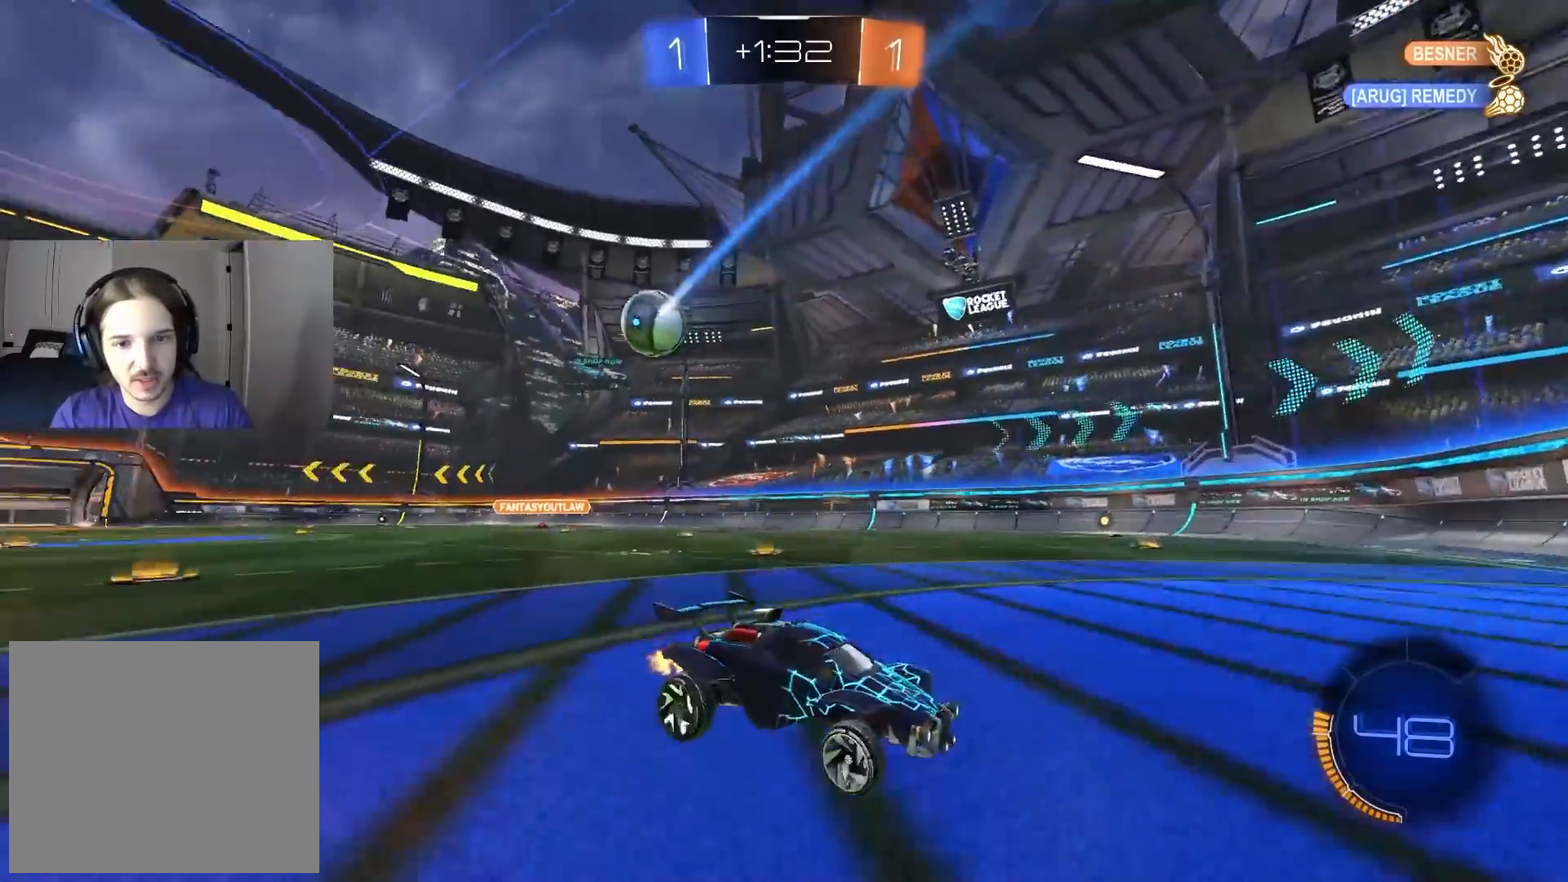
{"buttons": ["R2"], "left_stick": "left", "right_stick": "center", "events": [[83, "left_stick", "down-right"], [133, "left_stick", "right"], [233, "left_stick", "center"], [383, "left_stick", "left"]]}
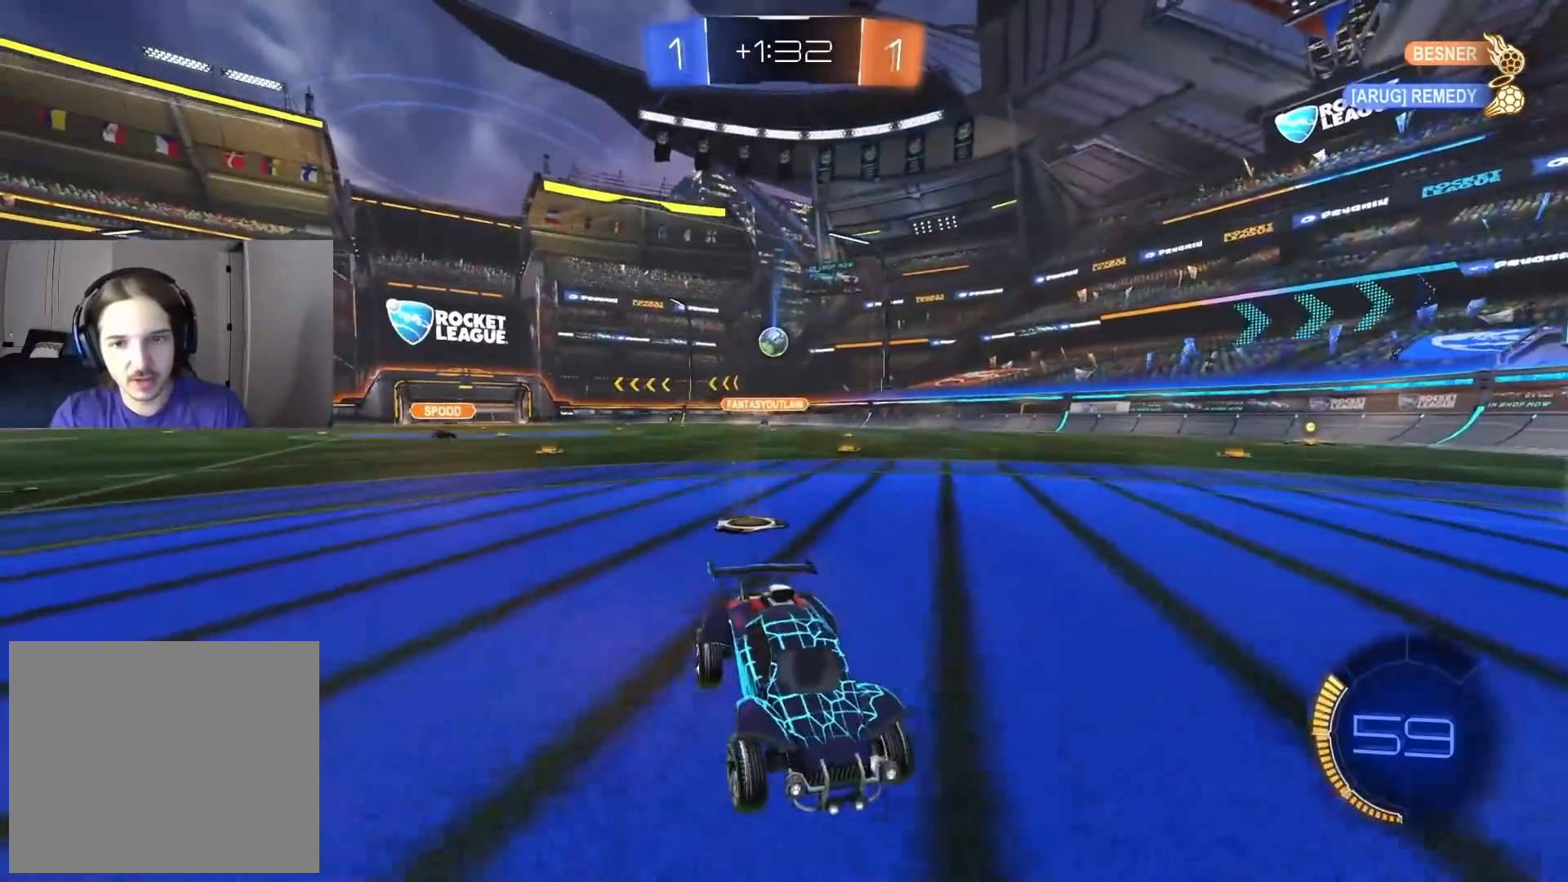
{"buttons": ["L1", "R2"], "left_stick": "left", "right_stick": "center", "events": [[33, "L1", "down"], [250, "L1", "up"], [500, "L1", "down"]]}
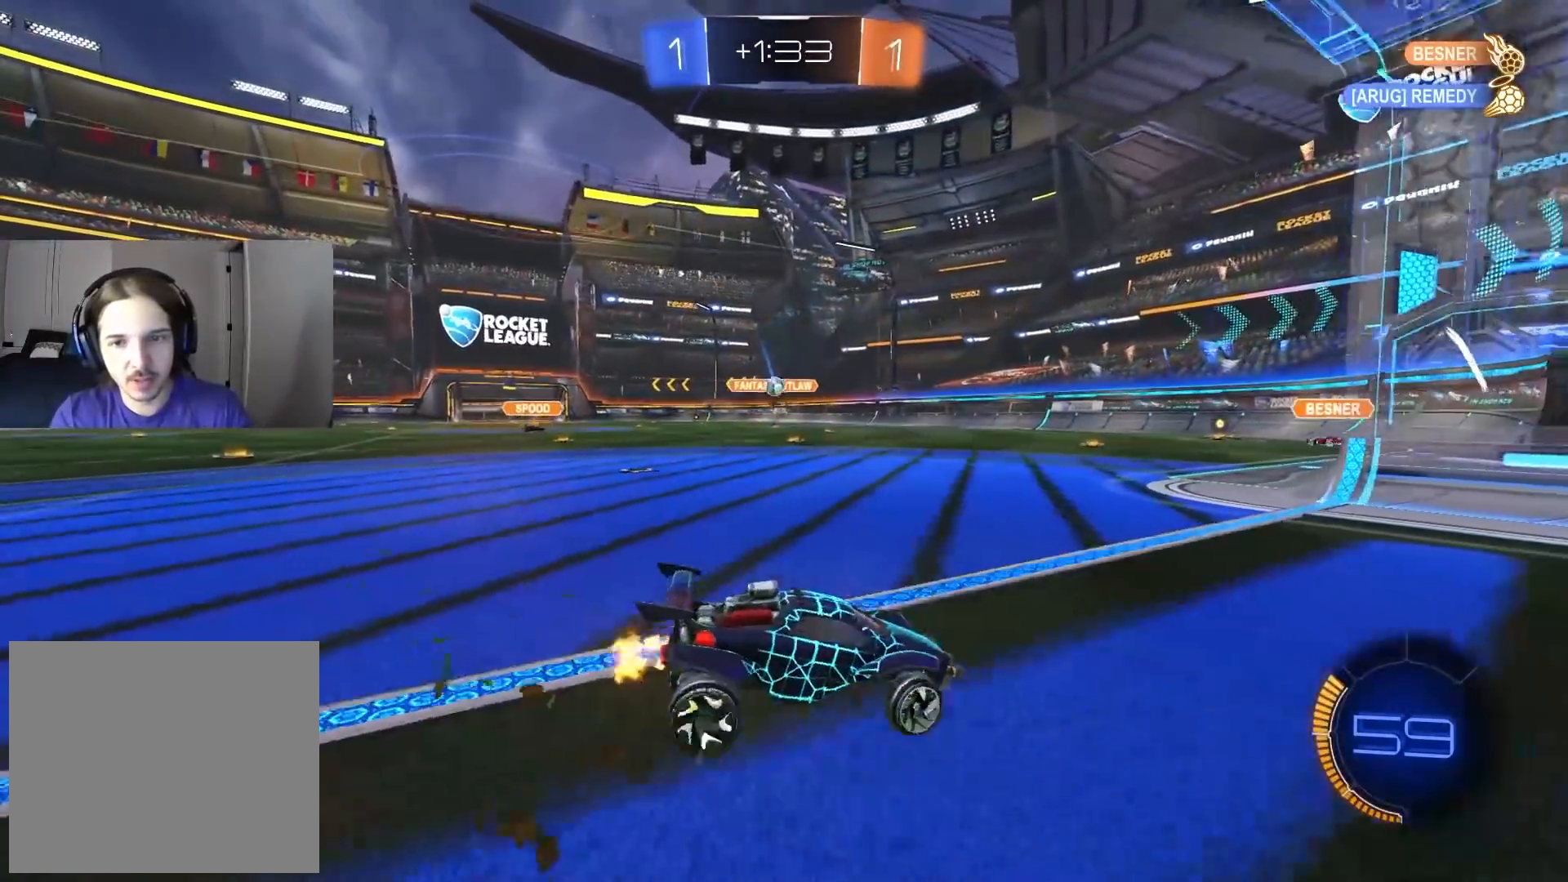
{"buttons": ["R2"], "left_stick": "right", "right_stick": "center", "events": [[67, "L1", "up"], [400, "left_stick", "right"]]}
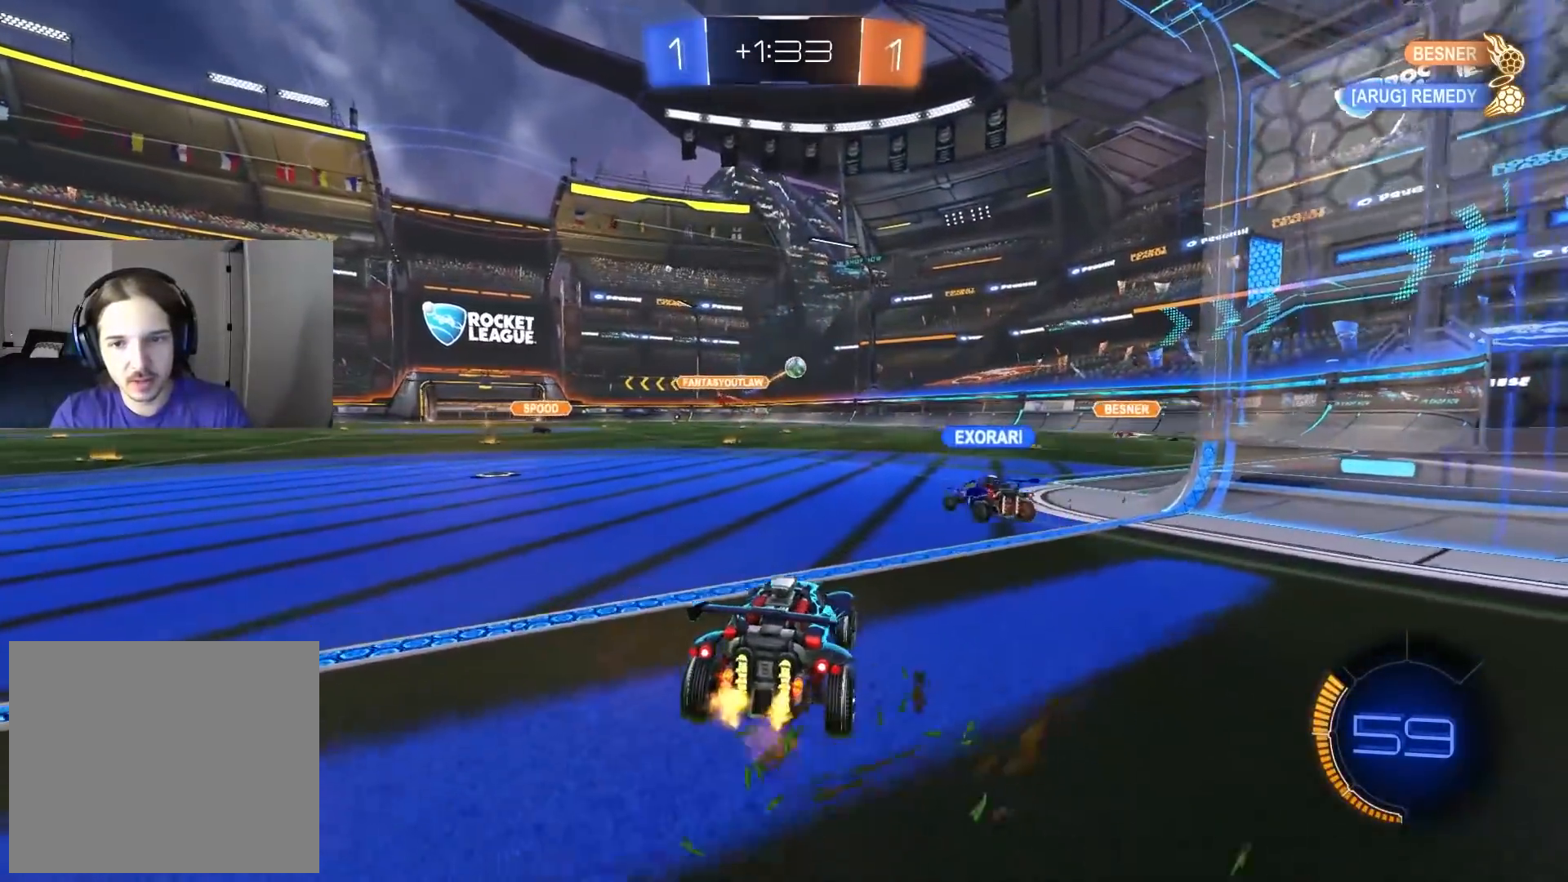
{"buttons": [], "left_stick": "center", "right_stick": "center", "events": [[17, "left_stick", "center"], [117, "R2", "up"], [250, "L2", "down"], [250, "left_stick", "right"], [333, "left_stick", "center"], [400, "L2", "up"]]}
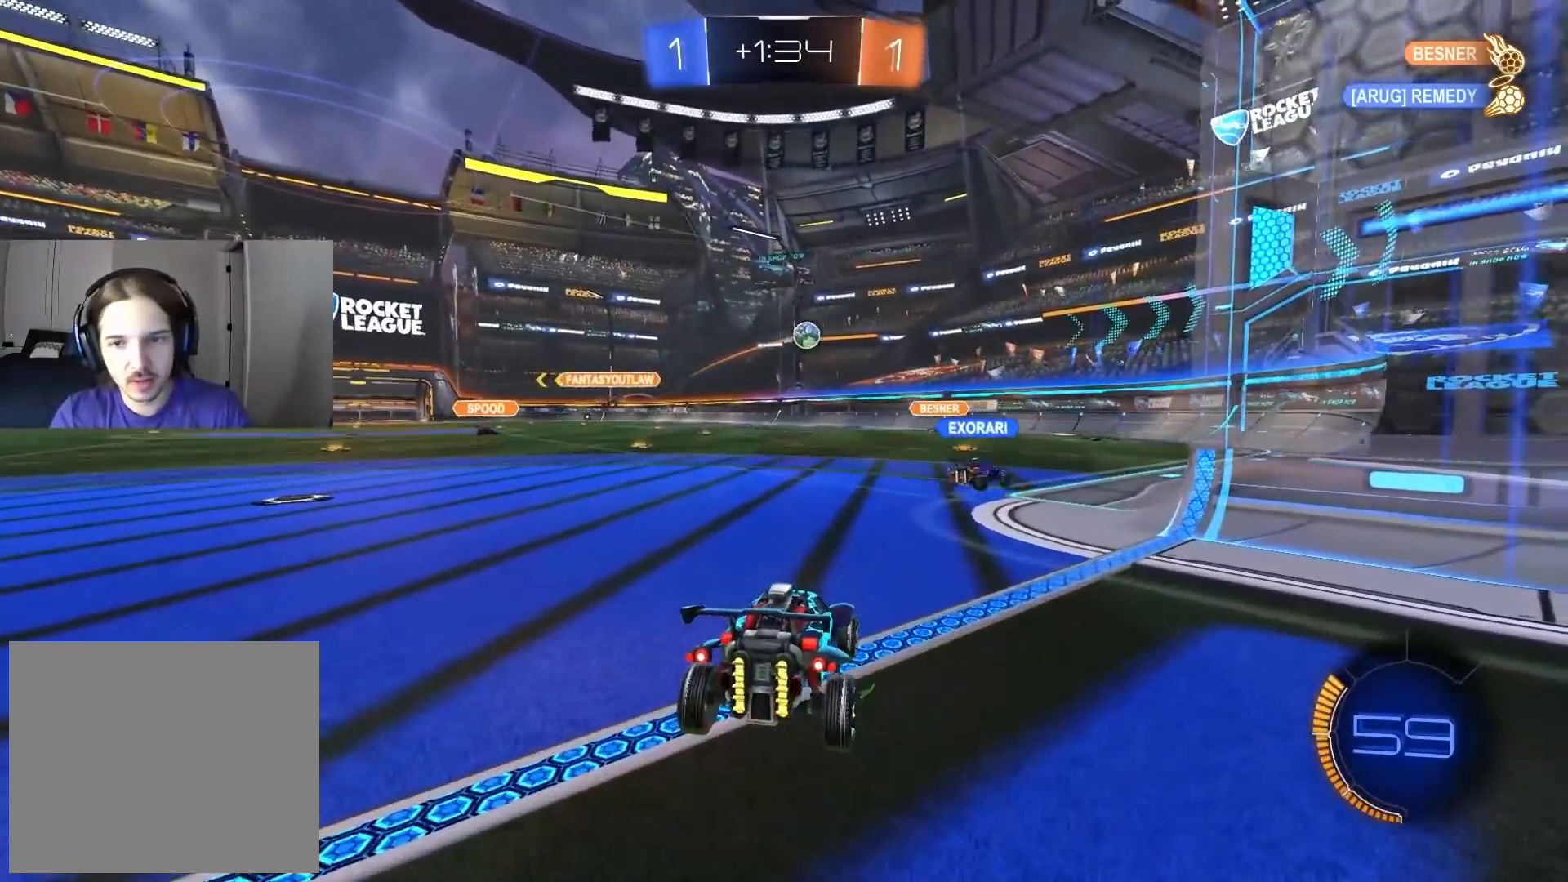
{"buttons": ["R2"], "left_stick": "center", "right_stick": "center", "events": [[33, "left_stick", "right"], [200, "left_stick", "center"], [450, "R2", "down"]]}
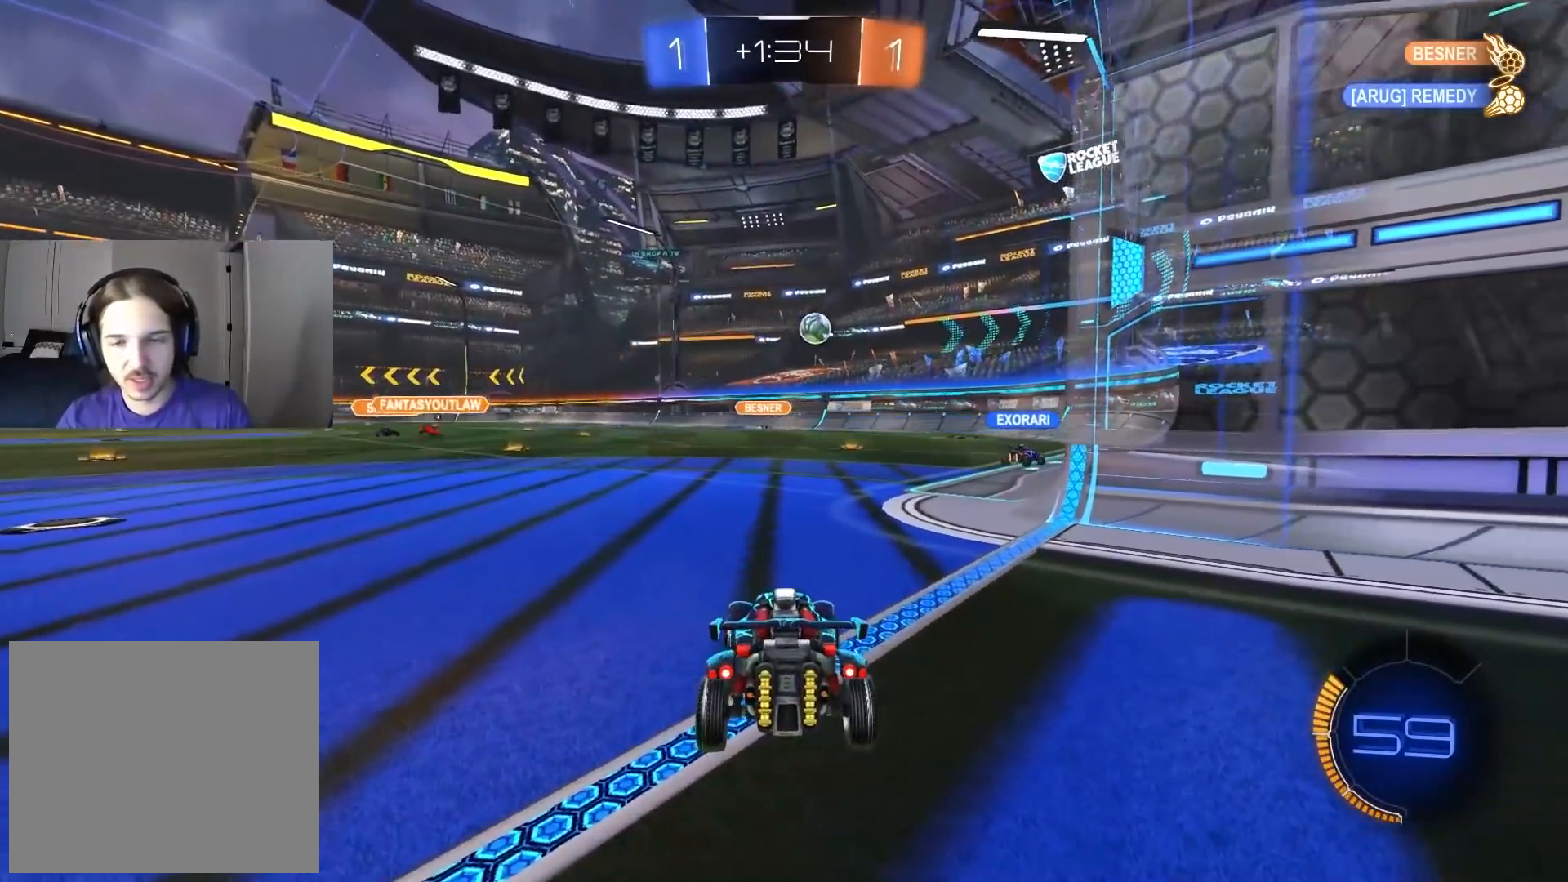
{"buttons": ["R2"], "left_stick": "center", "right_stick": "center", "events": [[150, "left_stick", "right"], [317, "left_stick", "center"]]}
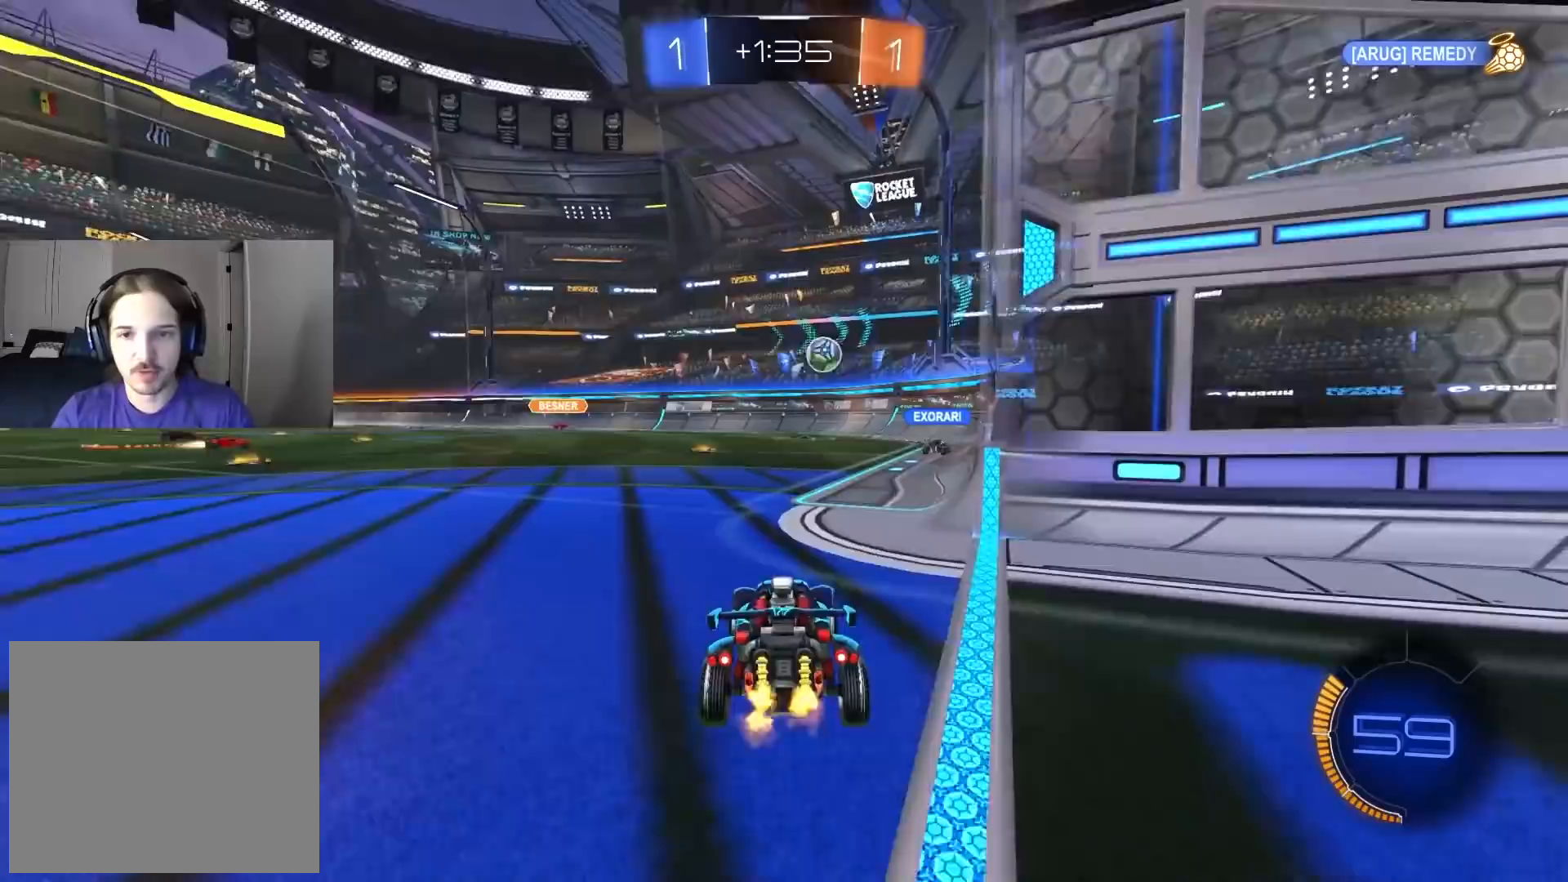
{"buttons": [], "left_stick": "center", "right_stick": "center", "events": [[283, "left_stick", "right"], [433, "left_stick", "center"], [450, "R2", "up"]]}
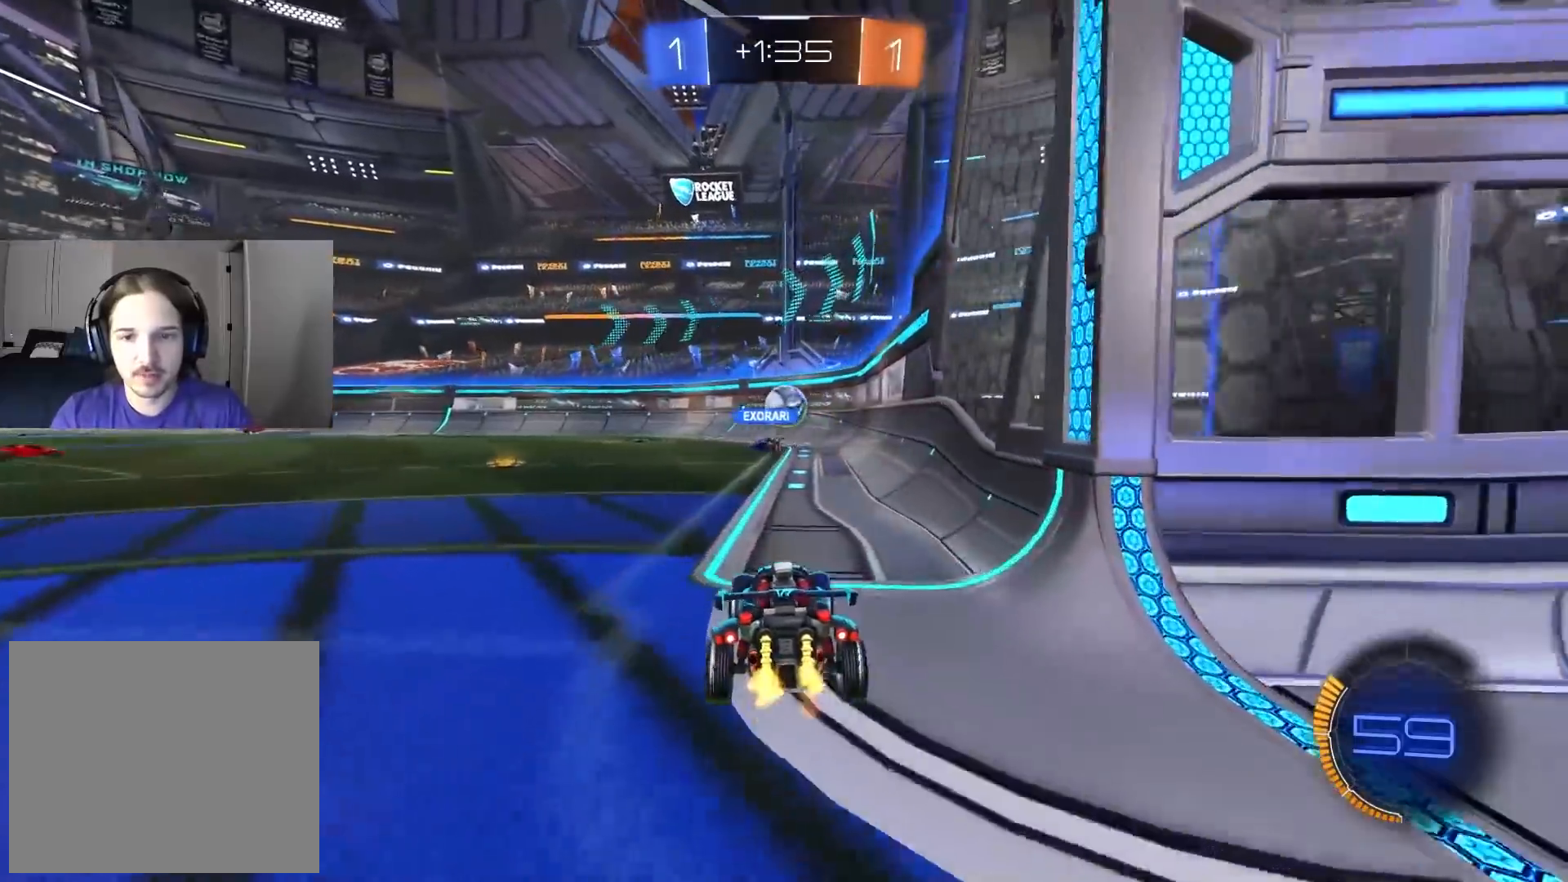
{"buttons": [], "left_stick": "down-right", "right_stick": "center", "events": [[433, "left_stick", "down-right"]]}
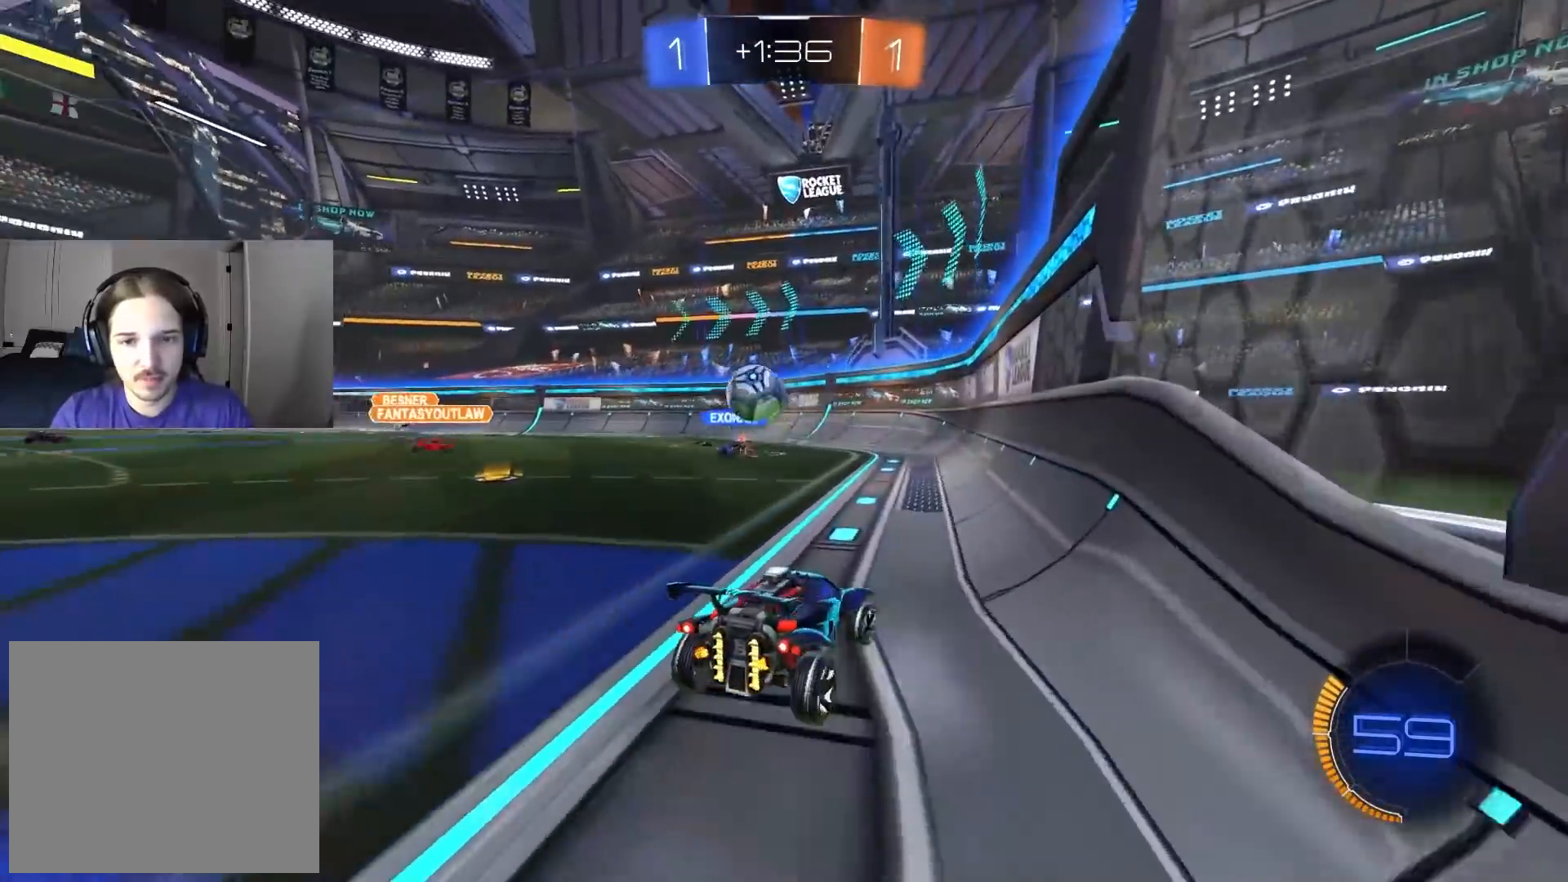
{"buttons": ["R2"], "left_stick": "down-right", "right_stick": "center", "events": [[200, "left_stick", "center"], [267, "R2", "down"], [333, "left_stick", "down-right"]]}
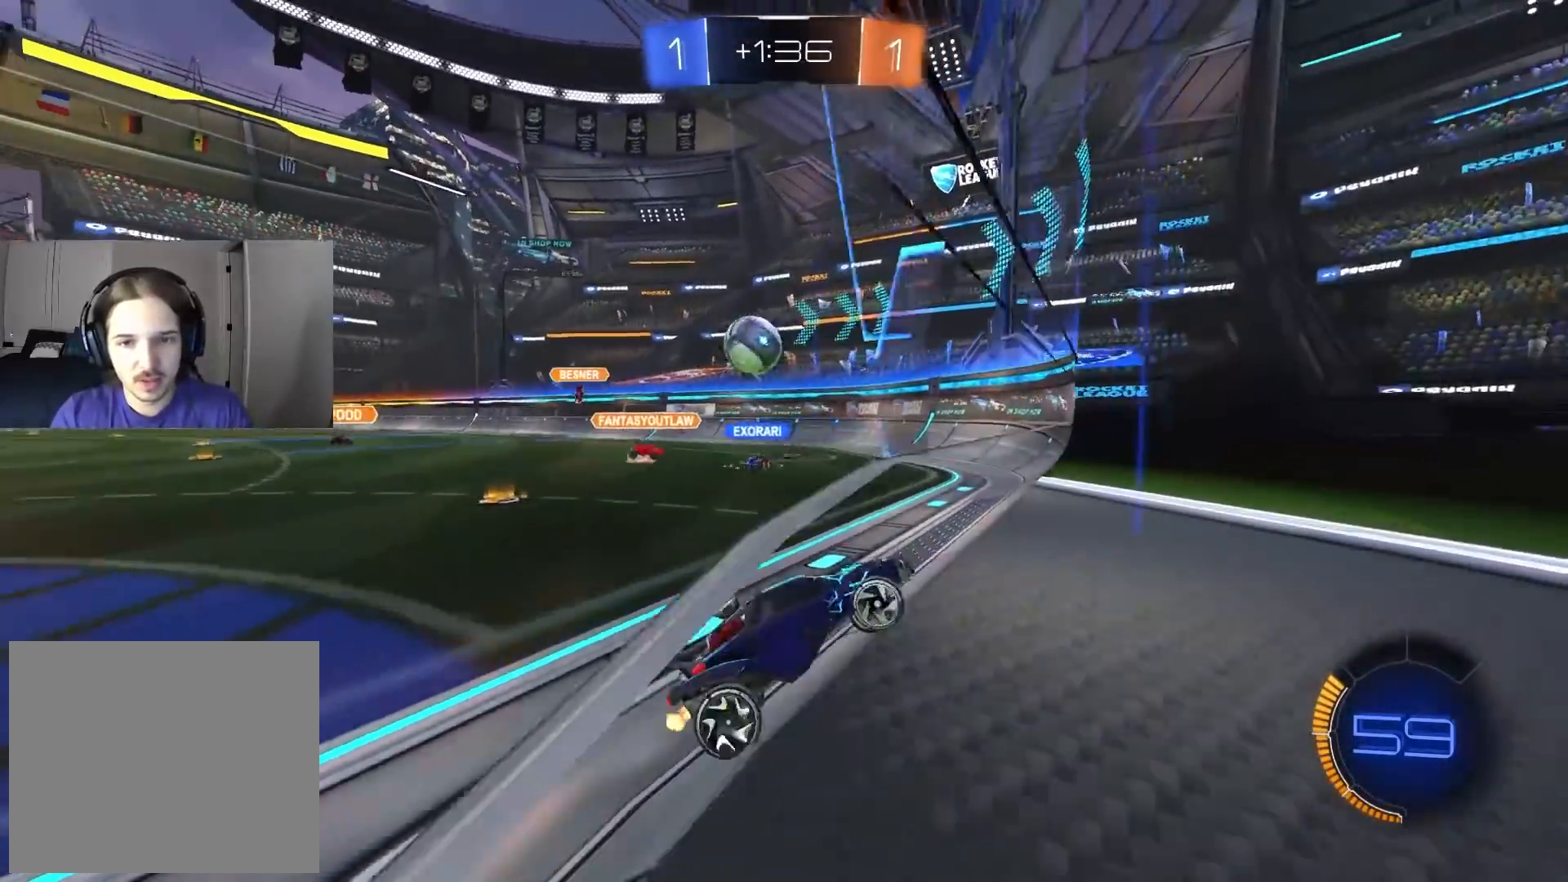
{"buttons": ["R2"], "left_stick": "center", "right_stick": "center", "events": [[100, "left_stick", "center"], [233, "R2", "up"], [300, "L2", "down"], [417, "L2", "up"], [450, "R2", "down"]]}
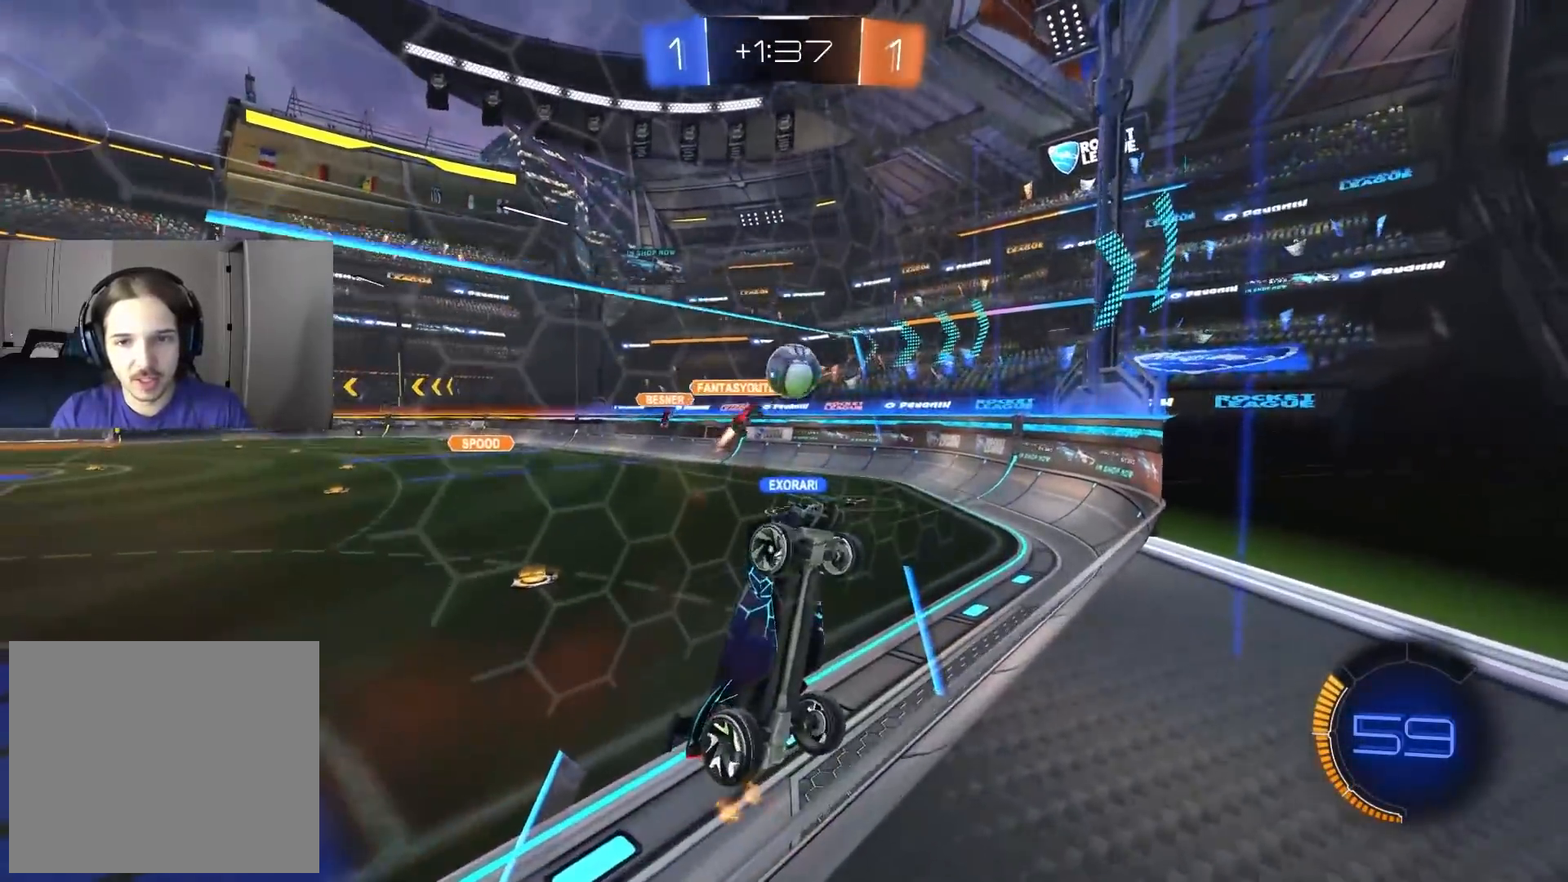
{"buttons": ["R2"], "left_stick": "center", "right_stick": "center", "events": [[50, "left_stick", "left"], [233, "left_stick", "center"], [250, "CIRCLE", "down"], [417, "left_stick", "left"], [483, "CIRCLE", "up"], [500, "left_stick", "center"]]}
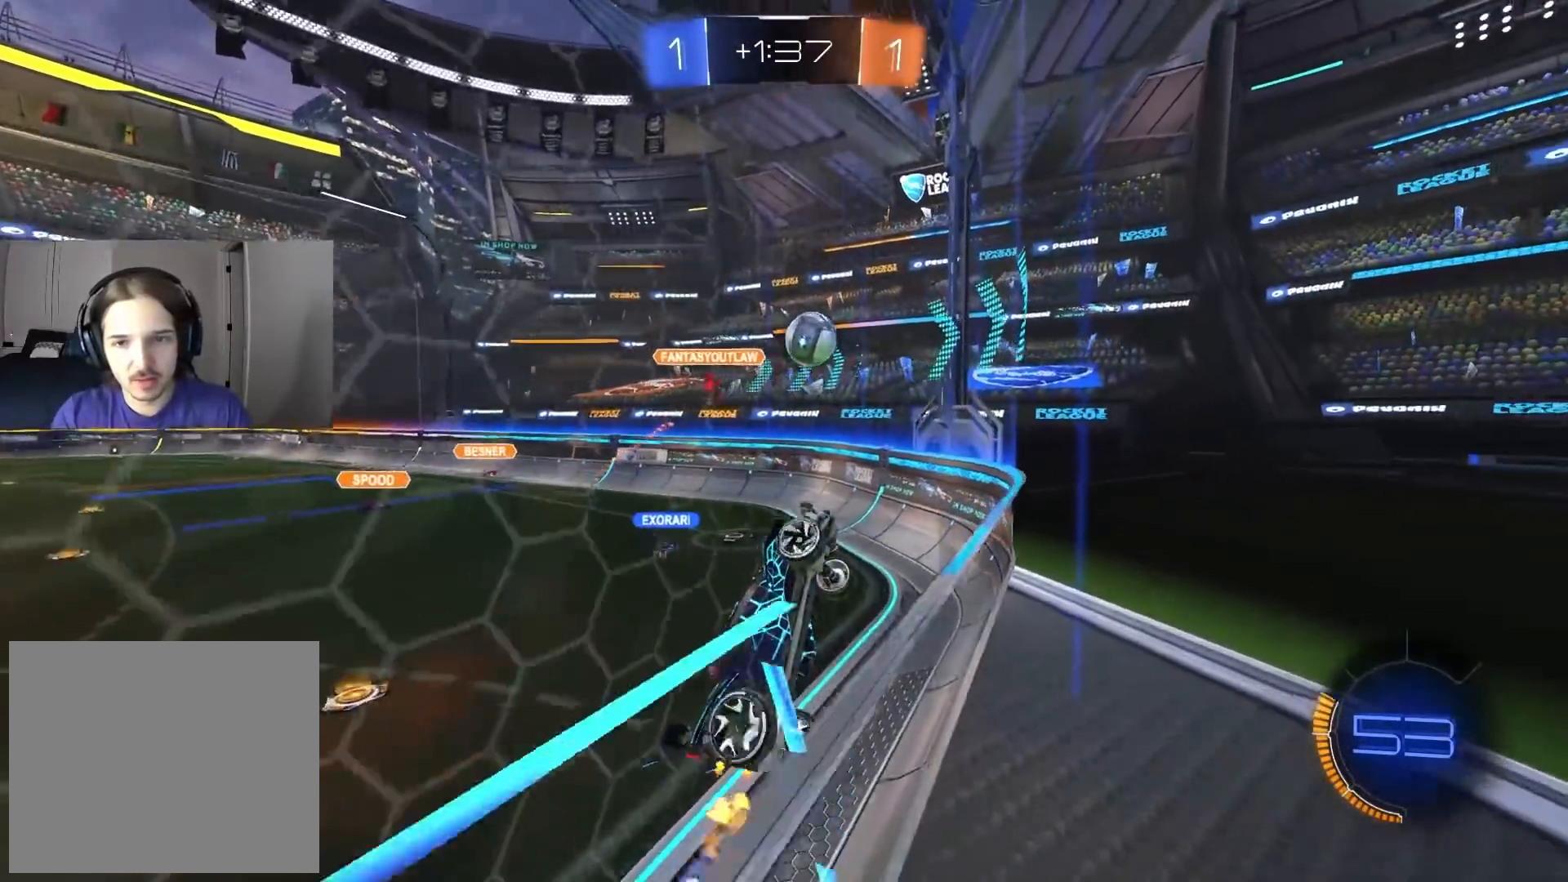
{"buttons": ["R2"], "left_stick": "center", "right_stick": "center", "events": [[150, "L2", "down"], [150, "R2", "up"], [250, "L2", "up"], [350, "R2", "down"]]}
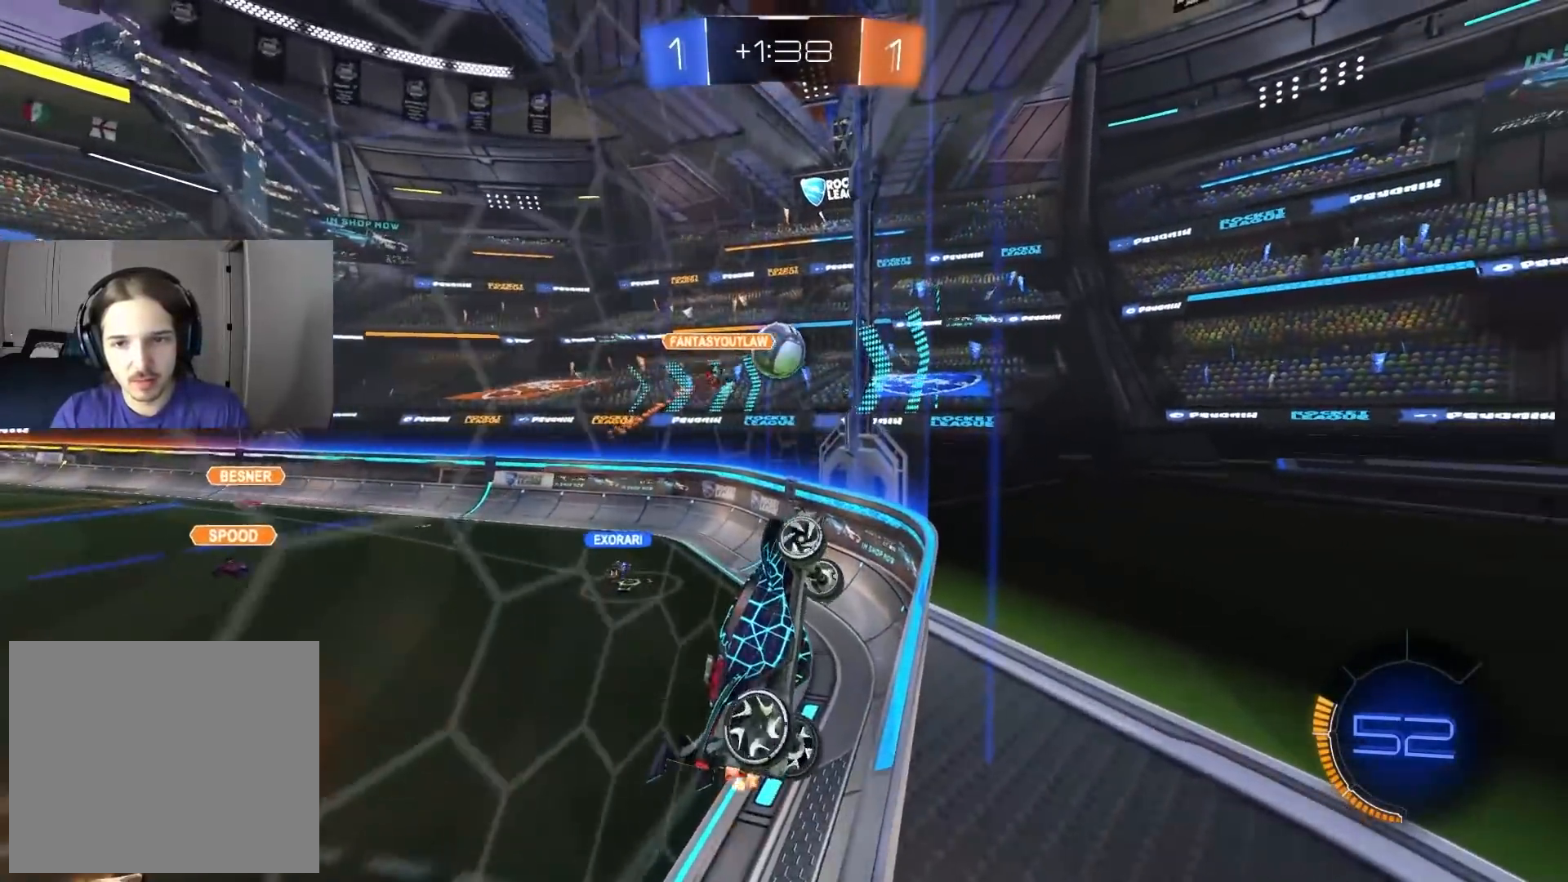
{"buttons": ["R2"], "left_stick": "left", "right_stick": "center", "events": [[367, "left_stick", "left"]]}
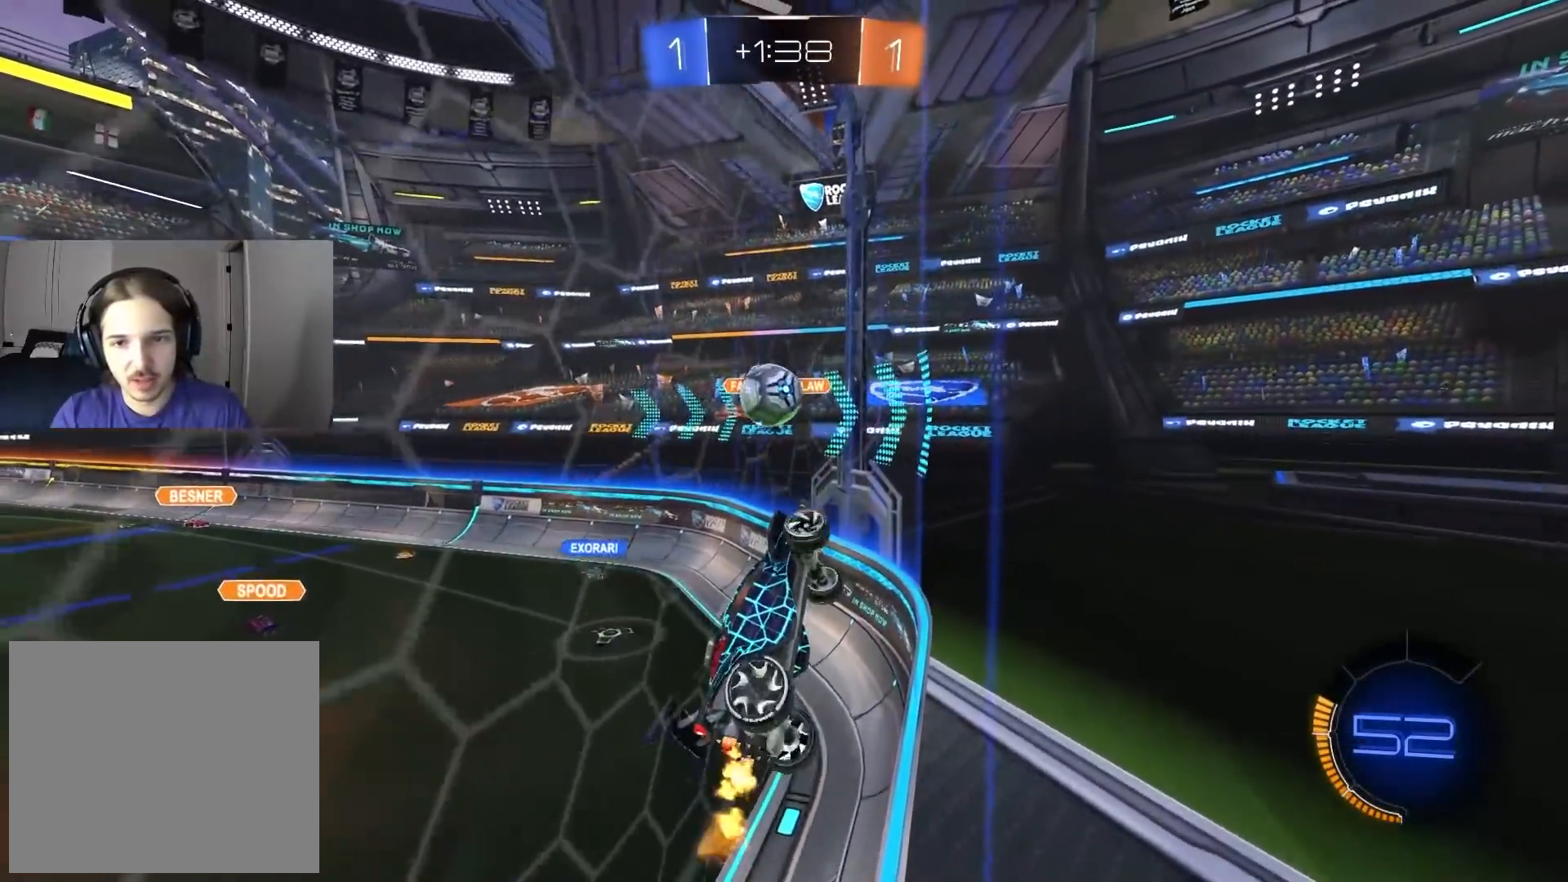
{"buttons": ["L2"], "left_stick": "down-left", "right_stick": "center", "events": [[217, "L1", "down"], [217, "R2", "up"], [317, "L1", "up"], [317, "left_stick", "down-left"], [383, "L2", "down"]]}
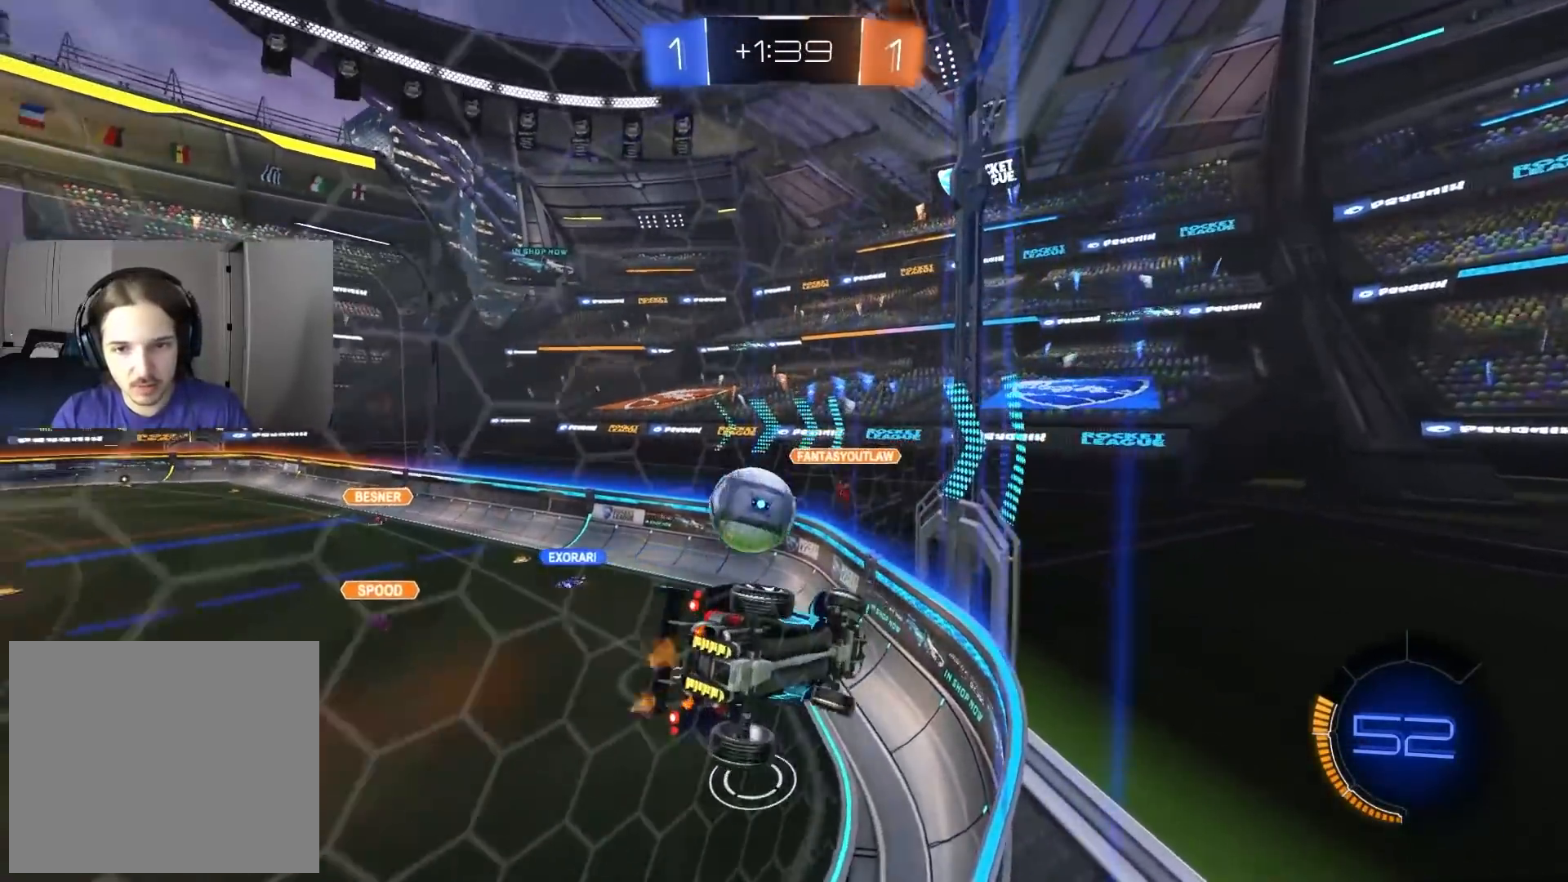
{"buttons": ["R1"], "left_stick": "right", "right_stick": "center", "events": [[100, "R2", "down"], [133, "CROSS", "down"], [133, "left_stick", "down"], [267, "CROSS", "up"], [267, "R2", "up"], [283, "L2", "up"], [383, "left_stick", "center"], [433, "R1", "down"], [467, "left_stick", "right"]]}
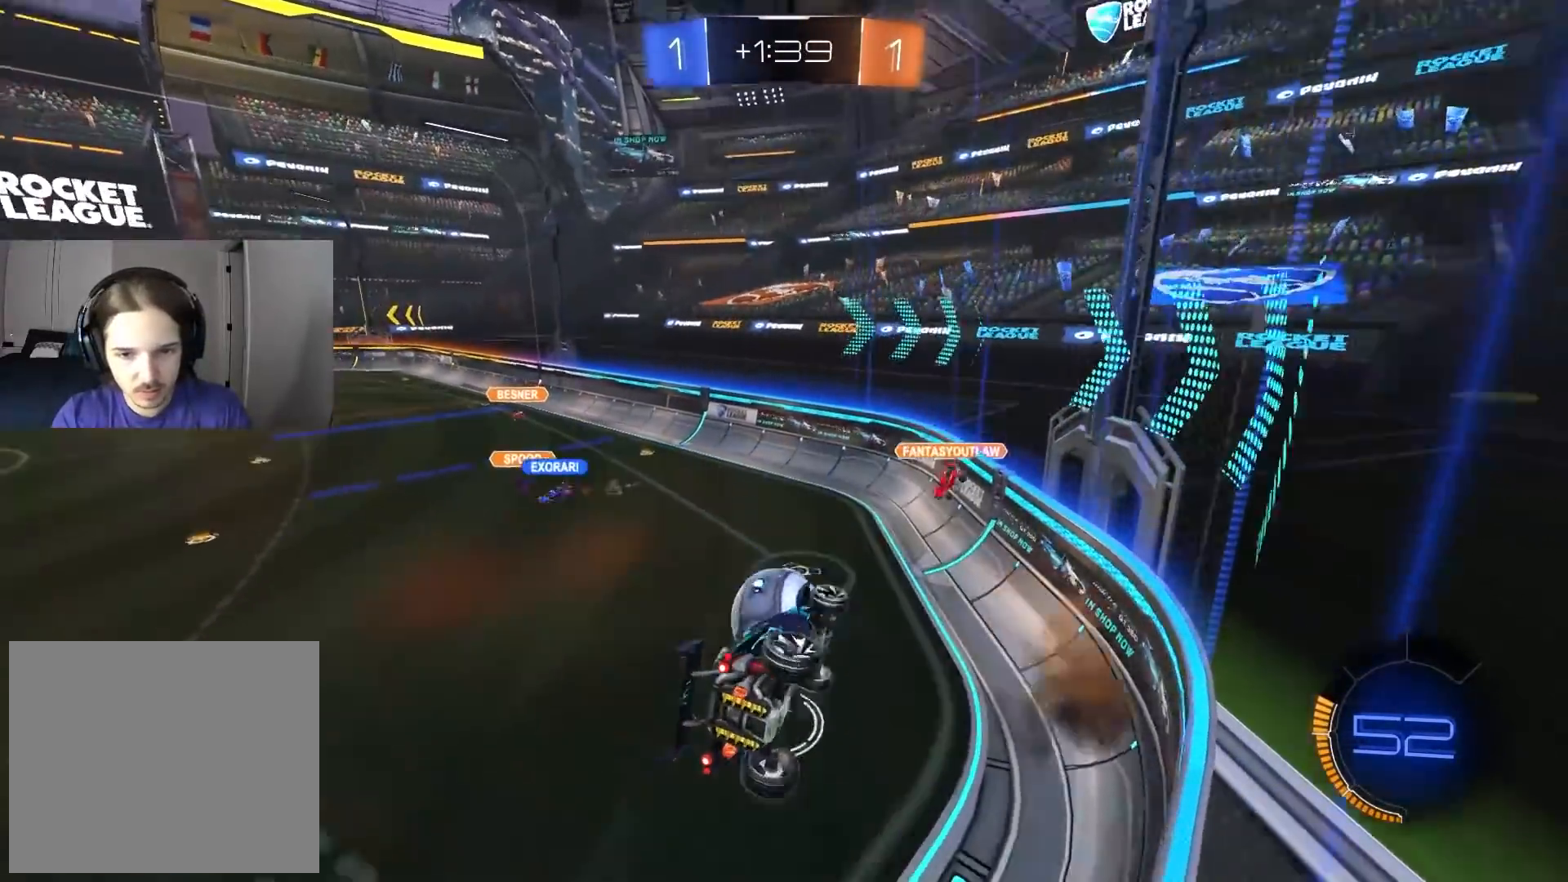
{"buttons": ["CIRCLE", "R2"], "left_stick": "center", "right_stick": "center", "events": [[83, "left_stick", "center"], [117, "R2", "down"], [150, "R1", "up"], [183, "CIRCLE", "down"], [267, "left_stick", "left"], [333, "CIRCLE", "up"], [433, "CIRCLE", "down"], [433, "left_stick", "center"]]}
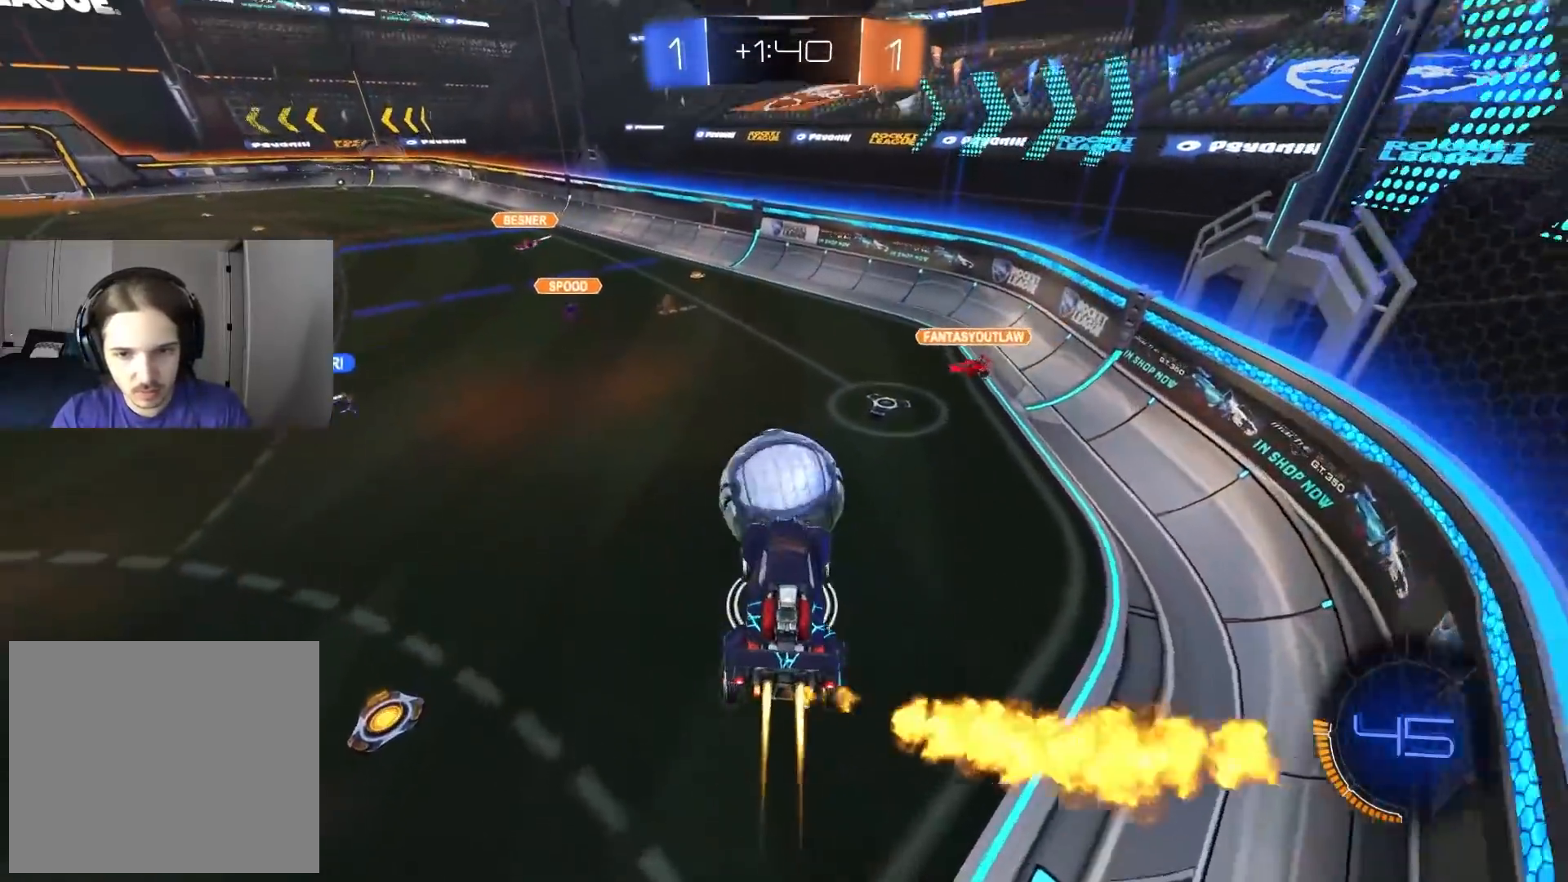
{"buttons": ["CIRCLE", "R1", "R2"], "left_stick": "down", "right_stick": "center", "events": [[83, "left_stick", "up"], [183, "CROSS", "down"], [233, "L3", "down"], [233, "R1", "down"], [283, "left_stick", "down"], [433, "CROSS", "up"], [433, "L3", "up"]]}
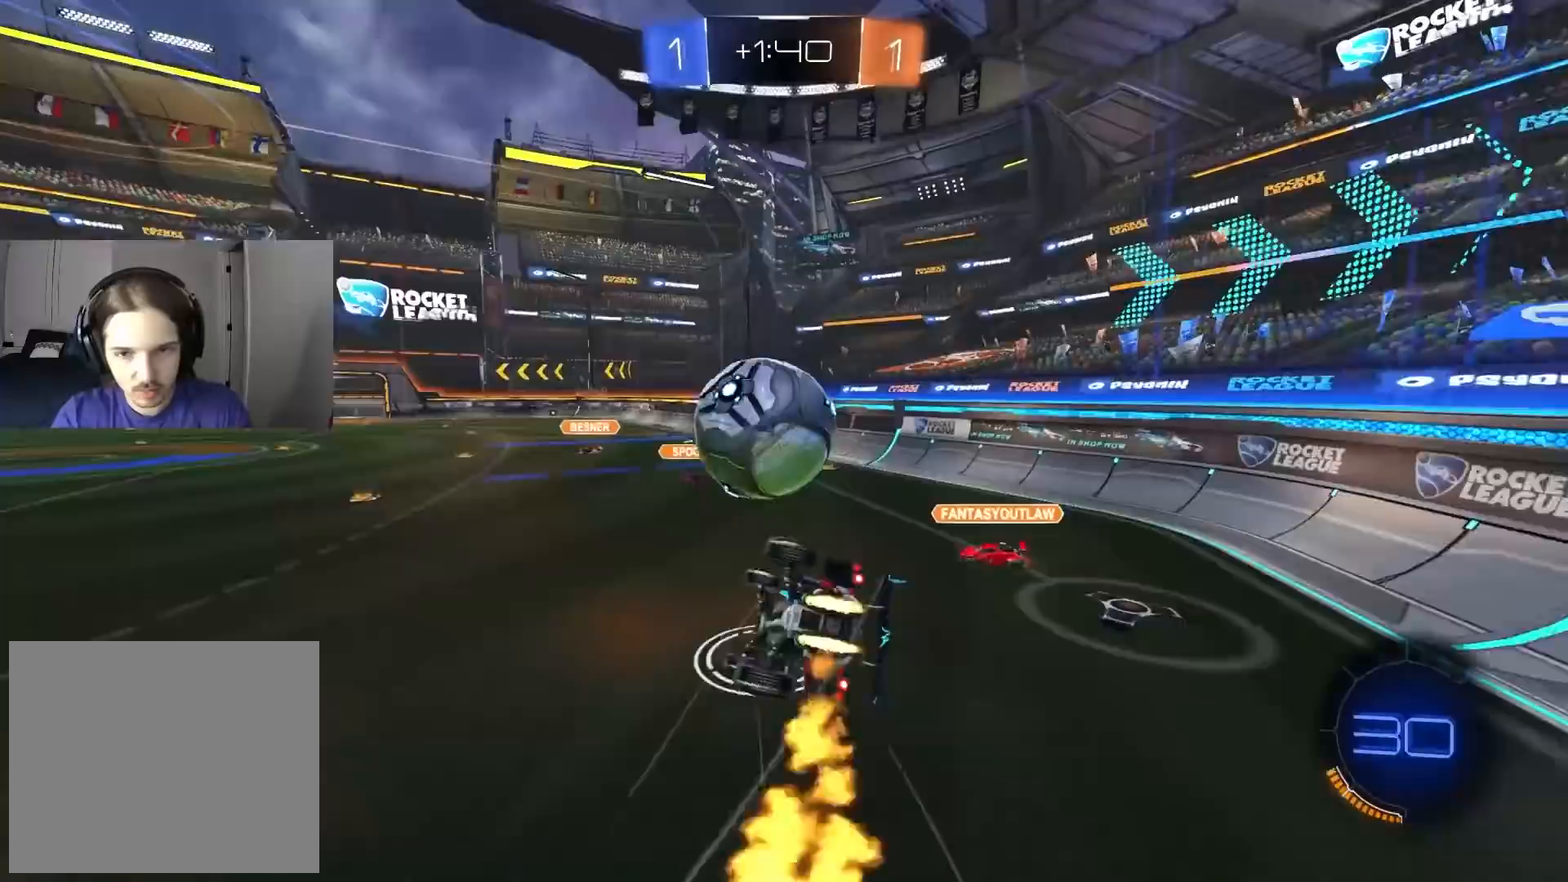
{"buttons": ["CIRCLE", "R1", "R2"], "left_stick": "down", "right_stick": "center", "events": [[50, "left_stick", "down-left"], [317, "left_stick", "down"]]}
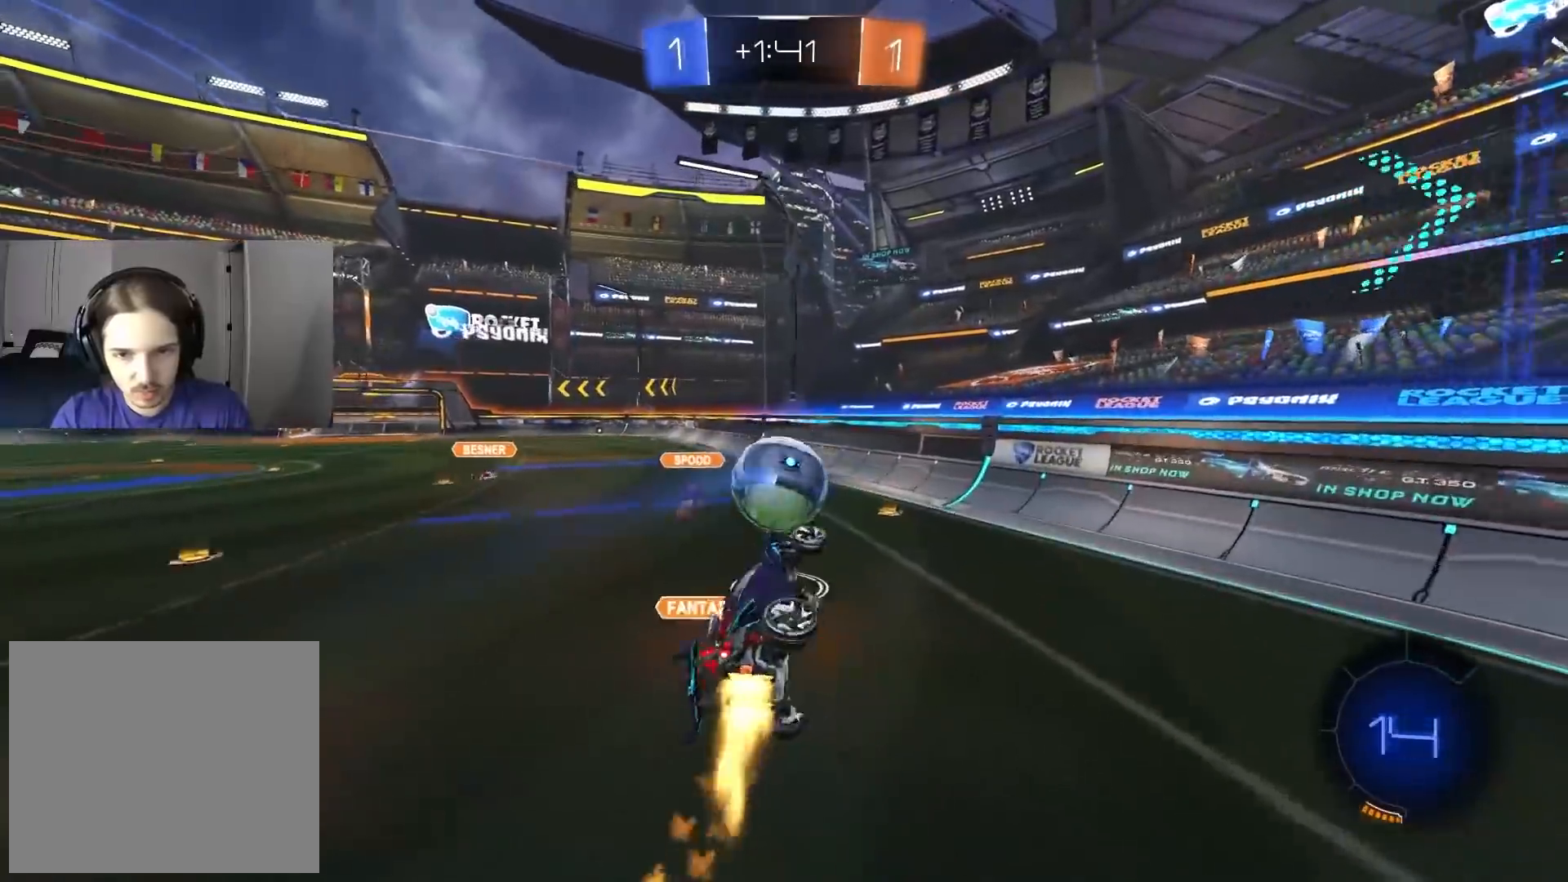
{"buttons": ["R2"], "left_stick": "left", "right_stick": "center", "events": [[117, "R1", "up"], [167, "left_stick", "right"], [233, "left_stick", "up"], [317, "TRIANGLE", "down"], [317, "left_stick", "center"], [433, "TRIANGLE", "up"], [500, "CIRCLE", "up"], [500, "left_stick", "left"]]}
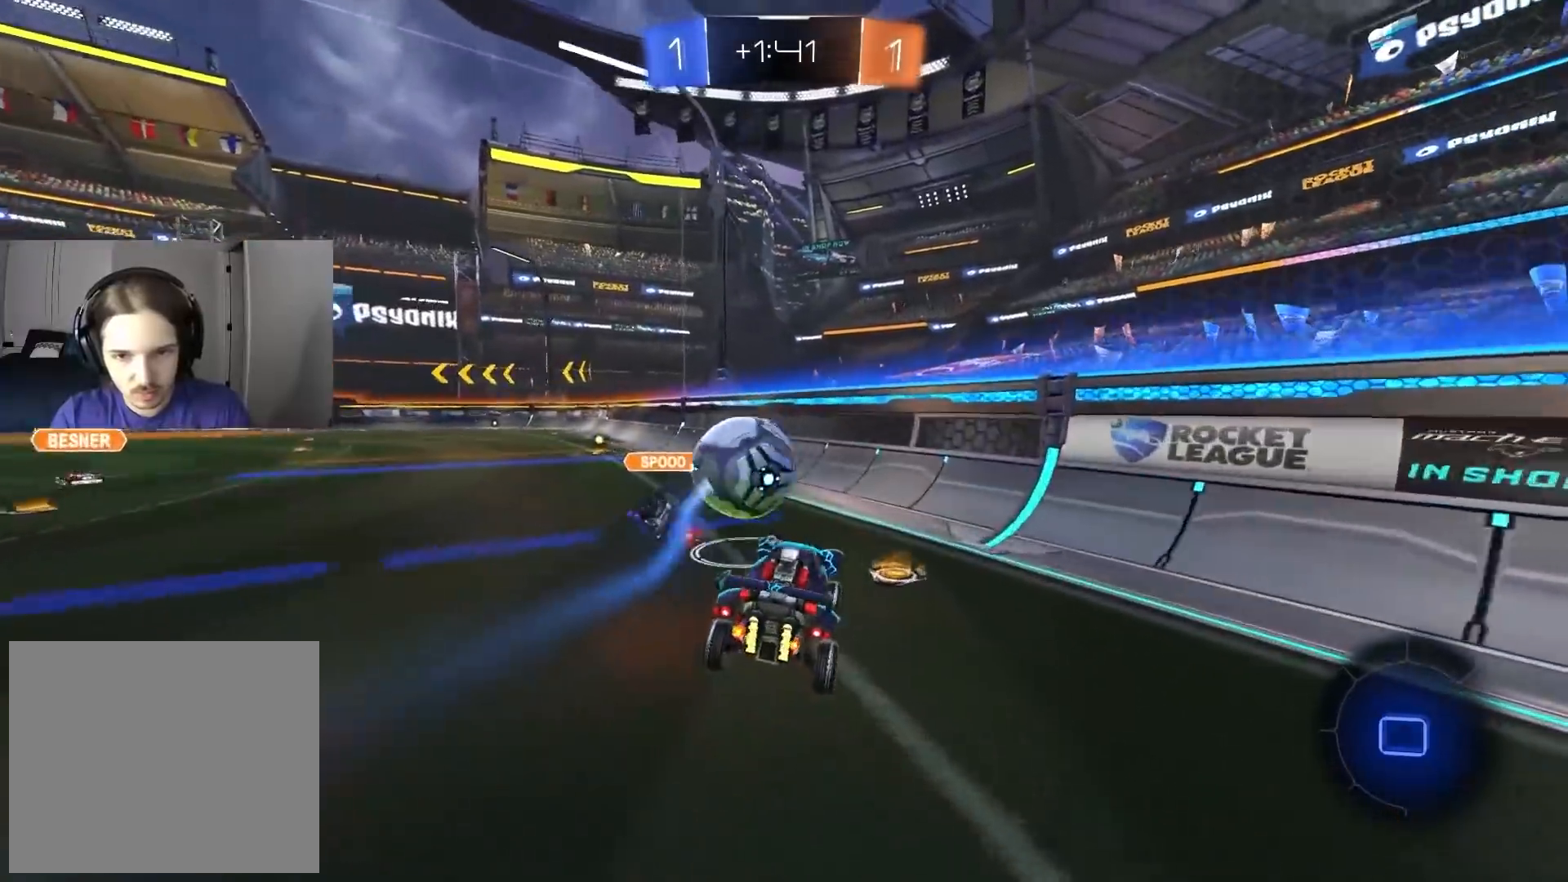
{"buttons": ["R2"], "left_stick": "left", "right_stick": "center", "events": [[83, "left_stick", "center"], [167, "left_stick", "left"]]}
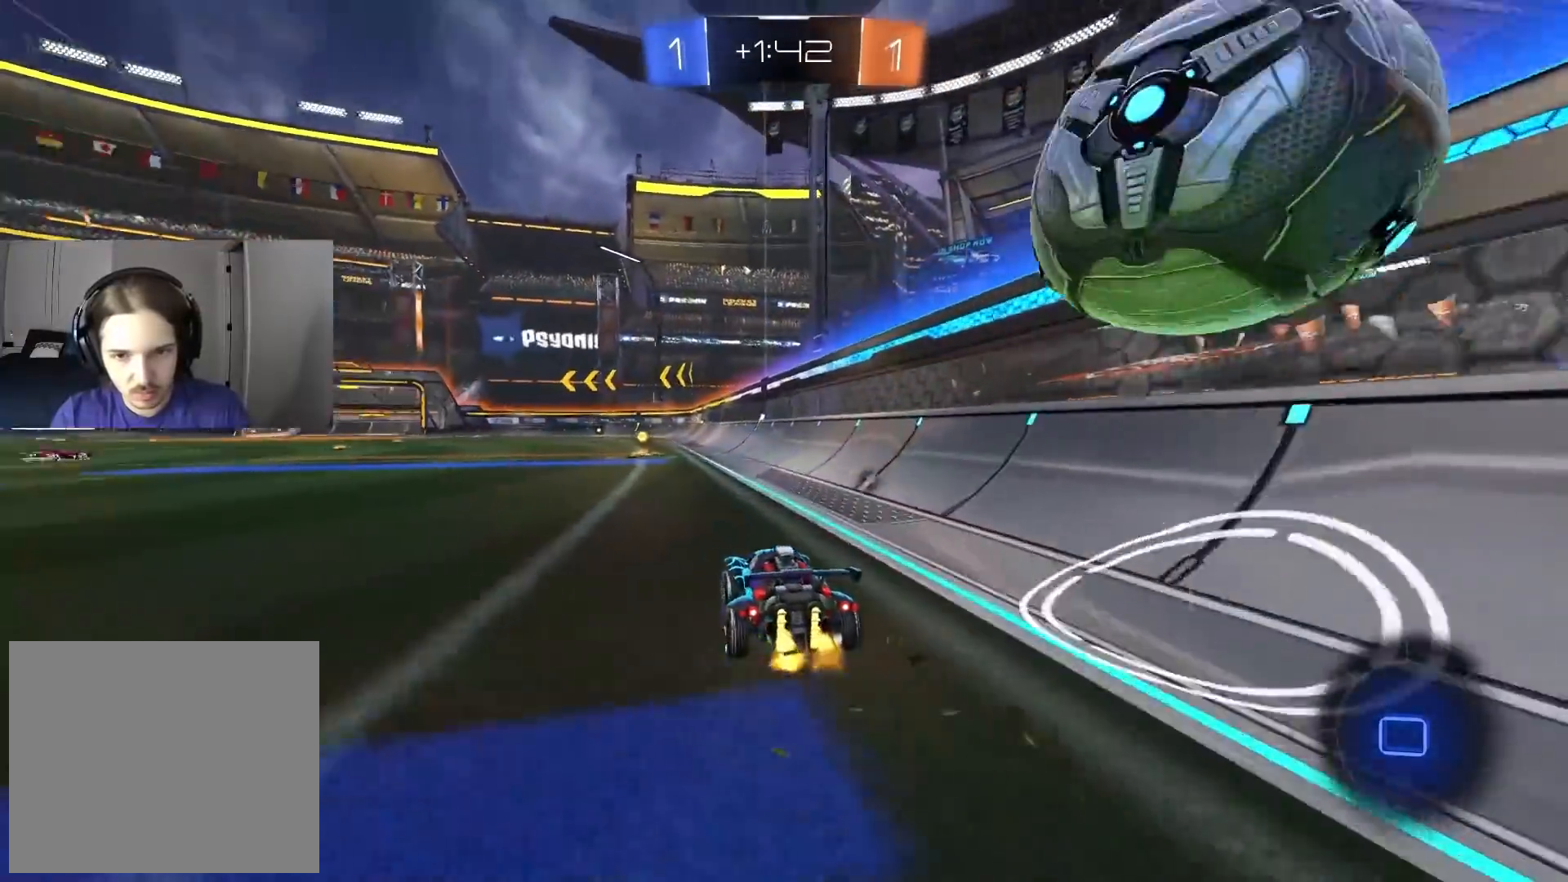
{"buttons": ["CIRCLE", "R2"], "left_stick": "center", "right_stick": "center", "events": [[50, "left_stick", "center"], [133, "left_stick", "right"], [217, "left_stick", "center"], [283, "CIRCLE", "down"], [283, "left_stick", "left"], [333, "left_stick", "center"]]}